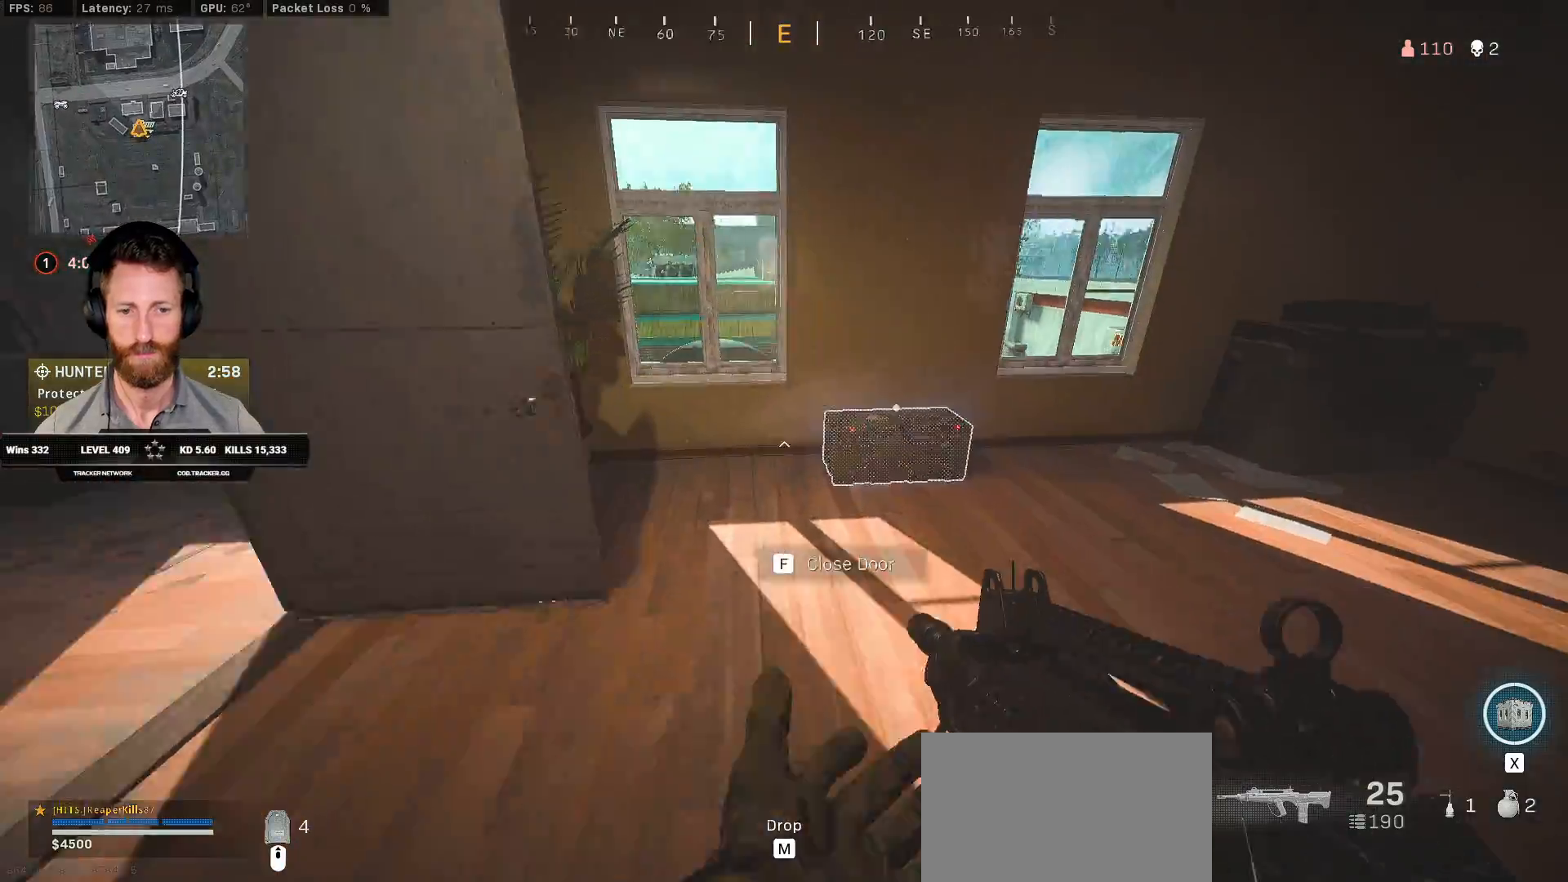
Gameplay with keyboard and mouse; each line is a JSON object with the keys and mouse buttons held at the frame after it. "events" lists presses ("down") and releases ("up") of "1", "2", "3", "4", "5", "a", "alt", "b", "c", "ctrl", "d", "e", "f", "g", "q", "r", "s", "shift", "space", "t", "tab", "v", "w", "x", "z", "mouse_left", "mouse_wheel", "mouse_right", "mouse_mb4" and "mouse_mb5" between this image and that frame as [ms after this image, input, new state], when the widget could be followed in between. "mouse_left", "mouse_wheel", "mouse_right", "mouse_mb4", "mouse_mb5" = the "left", "wheel", "right", "mb4", "mb5" buttons of the "mouse" list. No other keys are recorded. "wheel" means that the mouse wheel is clicked or scrolled. Mouse movement is not recorded.
{"keys": ["ctrl", "d", "s"], "mouse": [], "events": [[167, "w", "up"], [233, "f", "down"], [317, "s", "down"], [350, "f", "up"], [367, "ctrl", "down"], [500, "d", "down"]]}
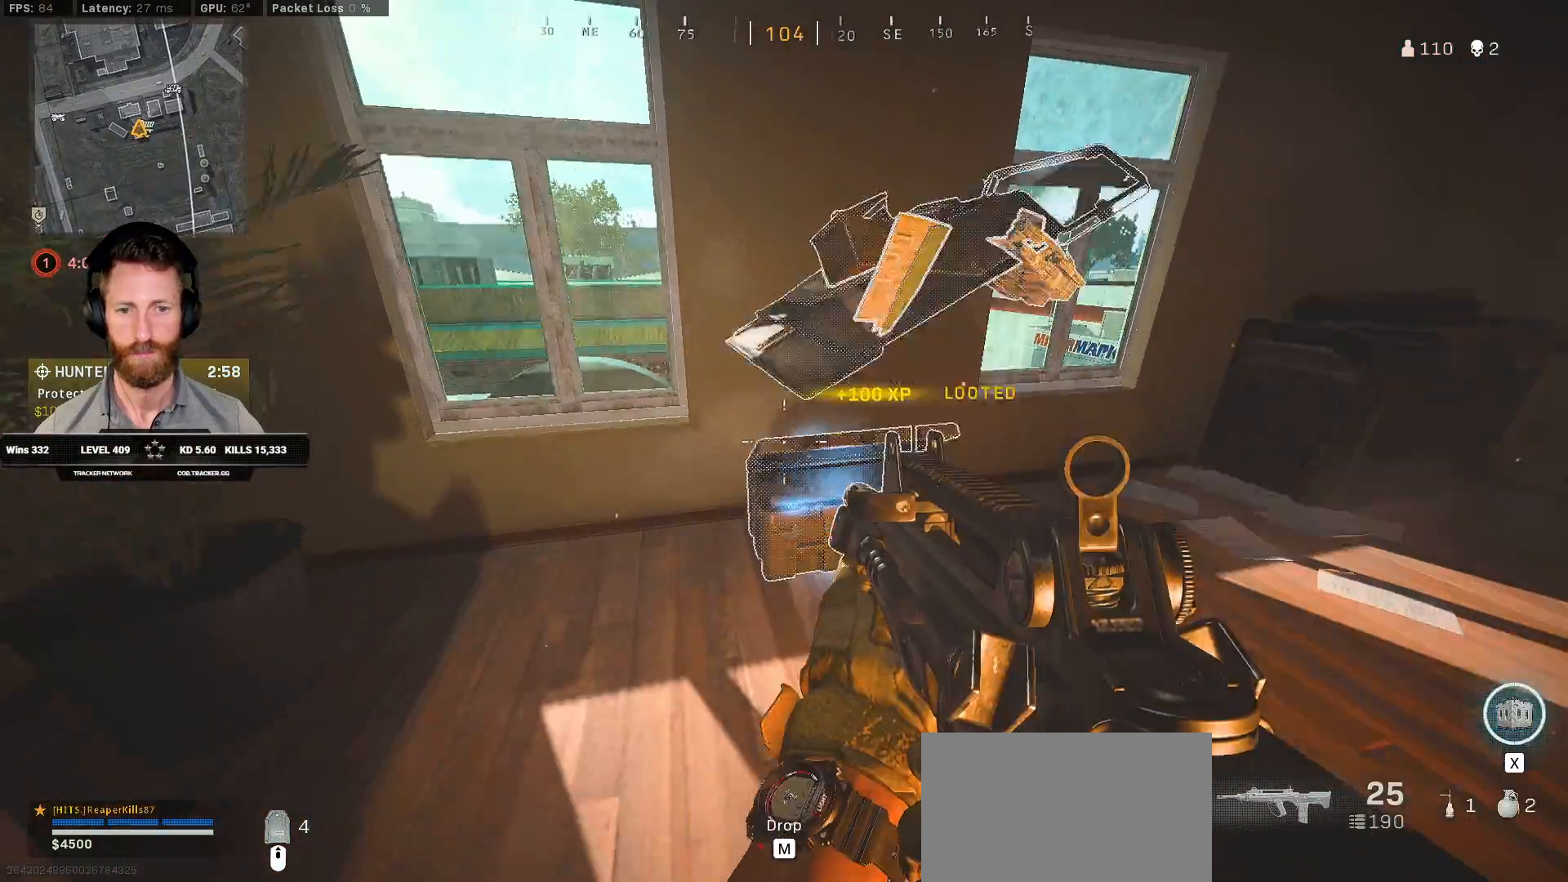
{"keys": ["ctrl", "w"], "mouse": [], "events": [[100, "s", "up"], [217, "w", "down"], [417, "d", "up"]]}
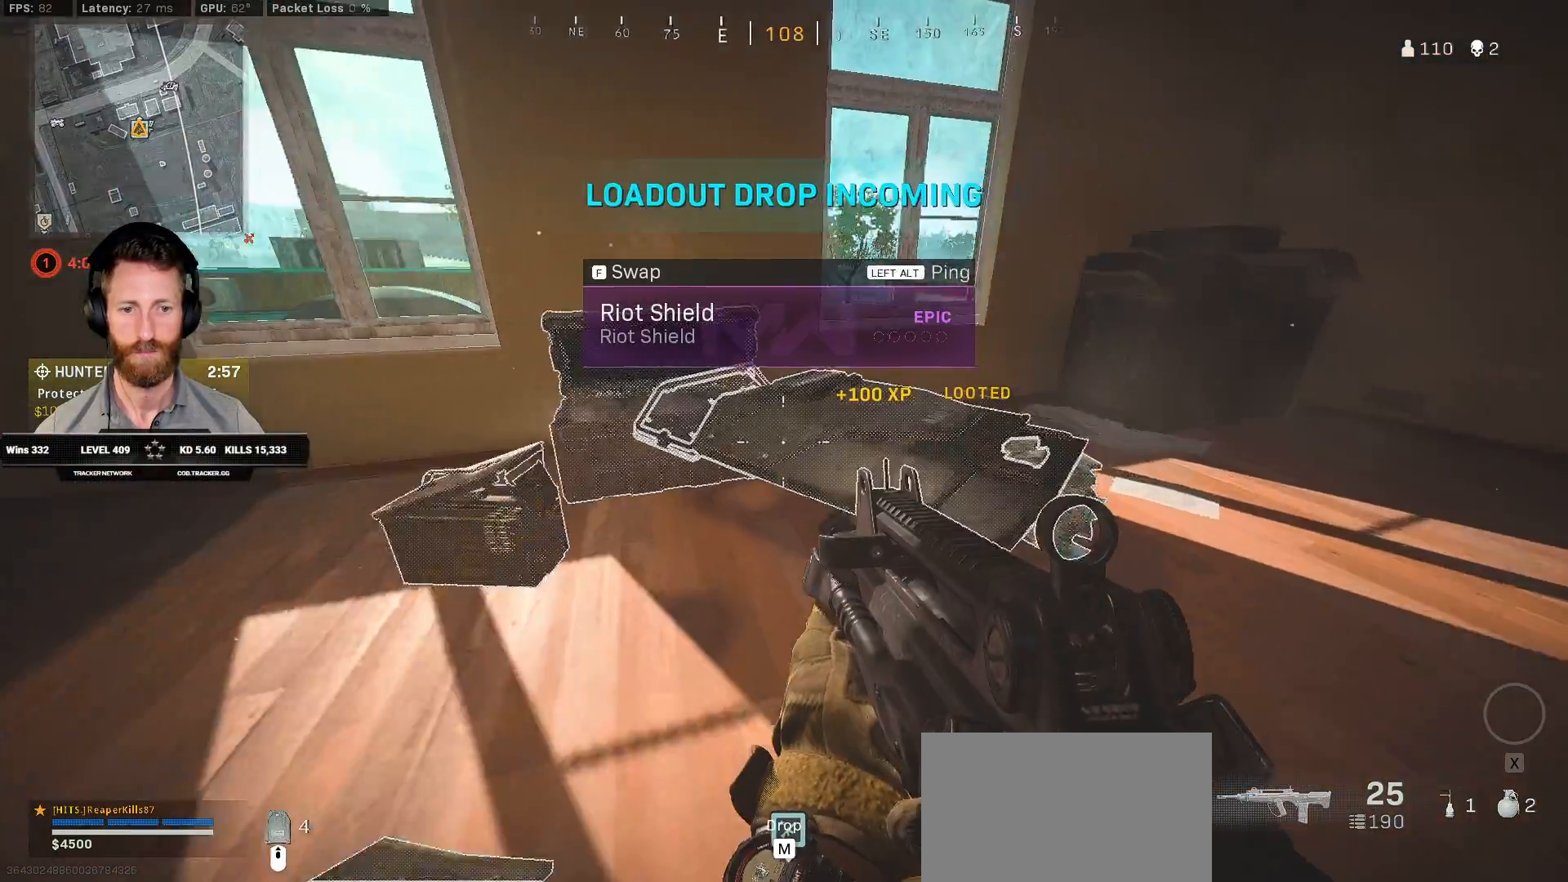
{"keys": ["a", "ctrl", "s"], "mouse": [], "events": [[33, "a", "down"], [83, "a", "up"], [117, "w", "up"], [233, "s", "down"], [283, "a", "down"]]}
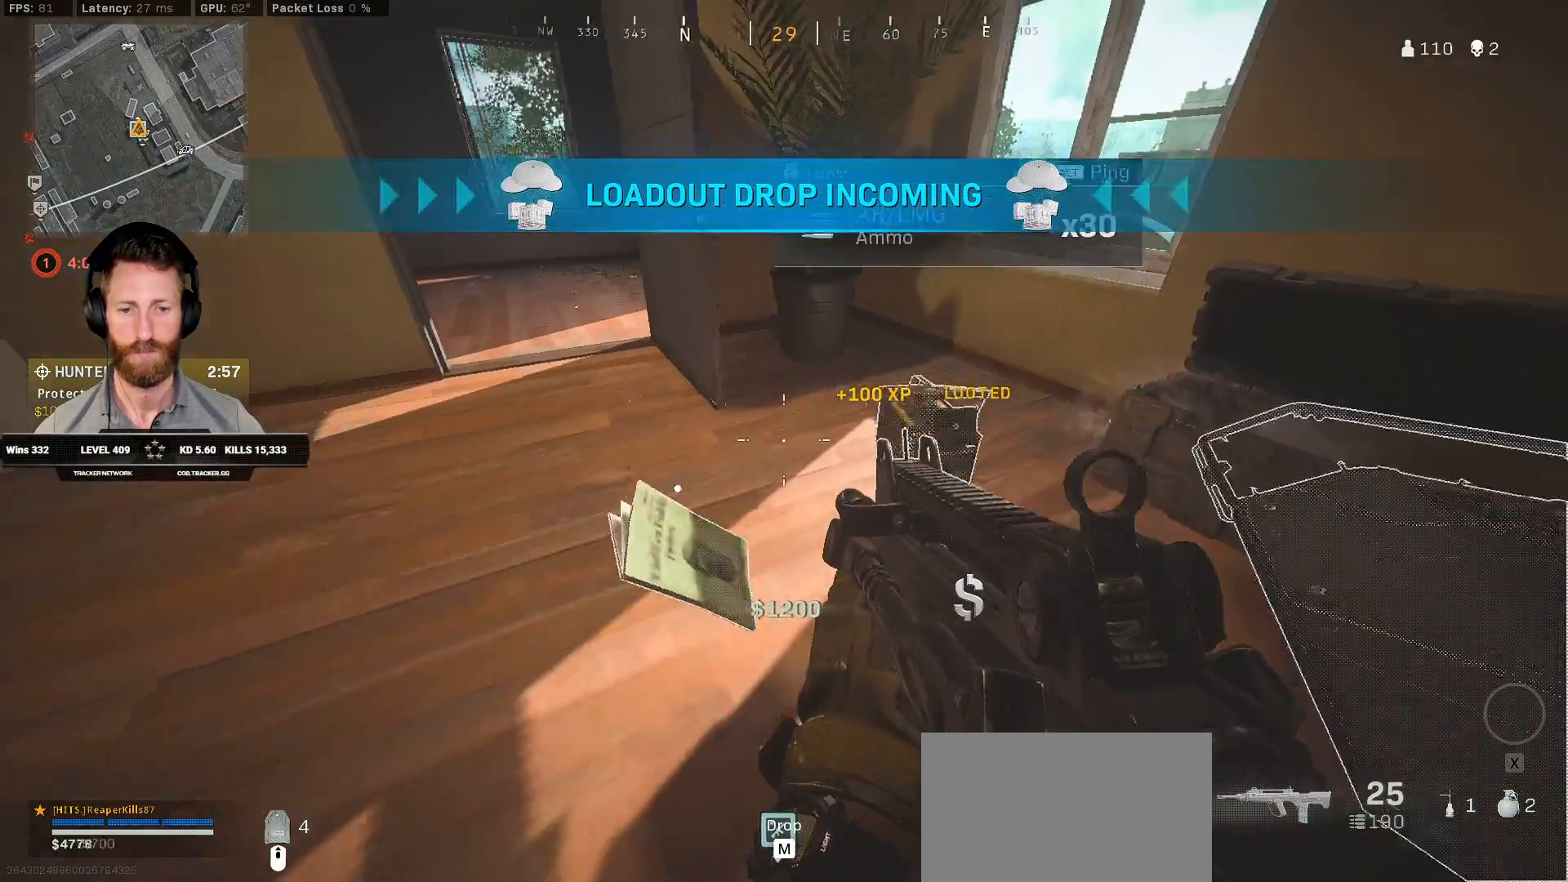
{"keys": ["a", "ctrl"], "mouse": [], "events": [[283, "s", "up"]]}
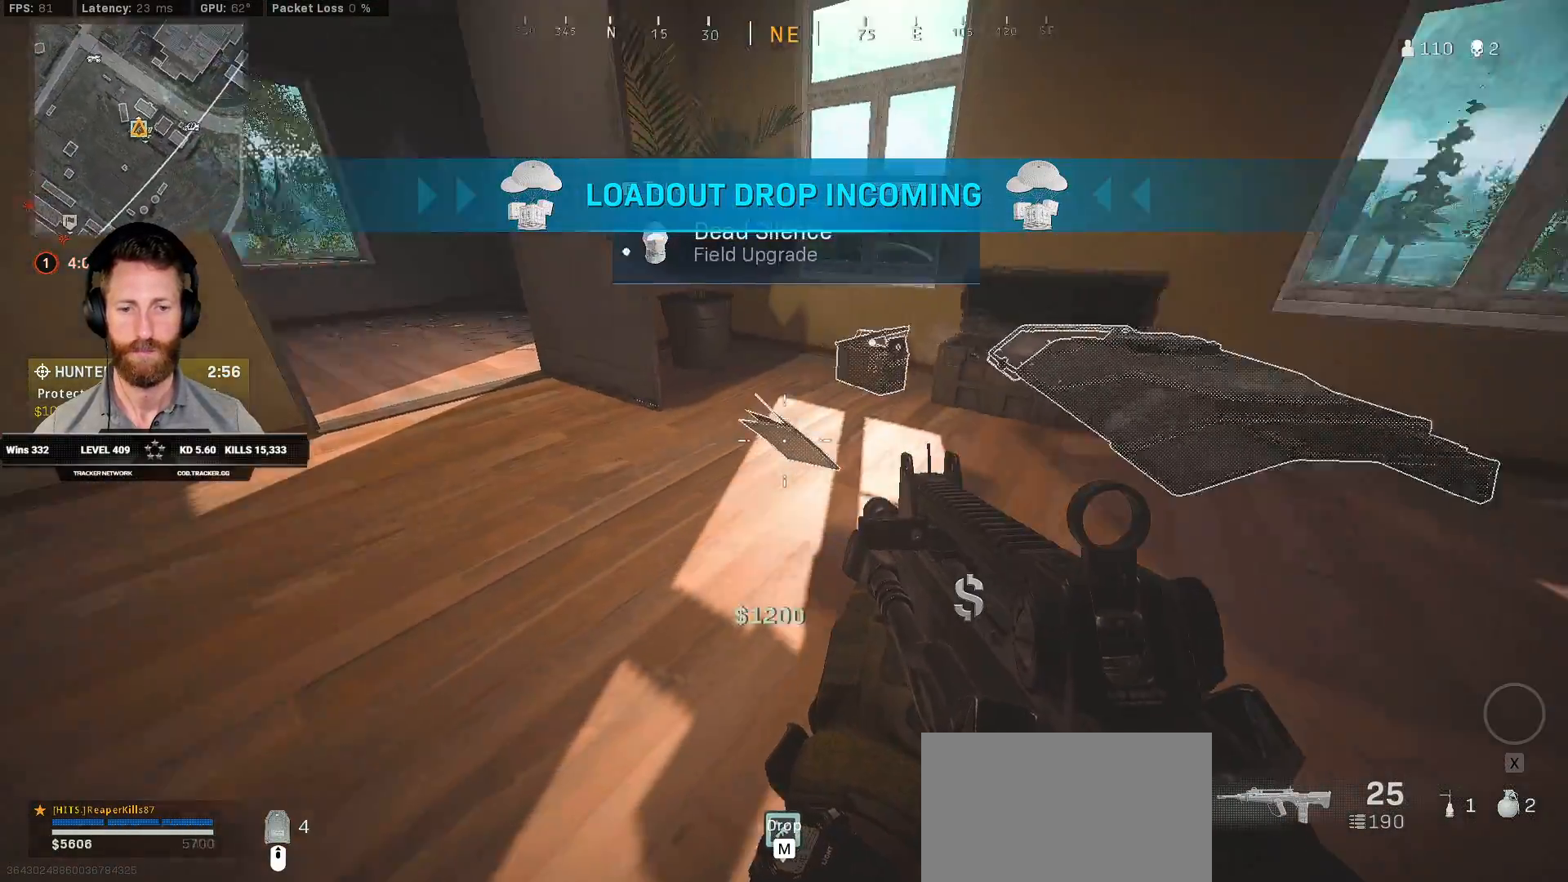
{"keys": ["a", "ctrl"], "mouse": [], "events": [[283, "f", "down"], [383, "f", "up"]]}
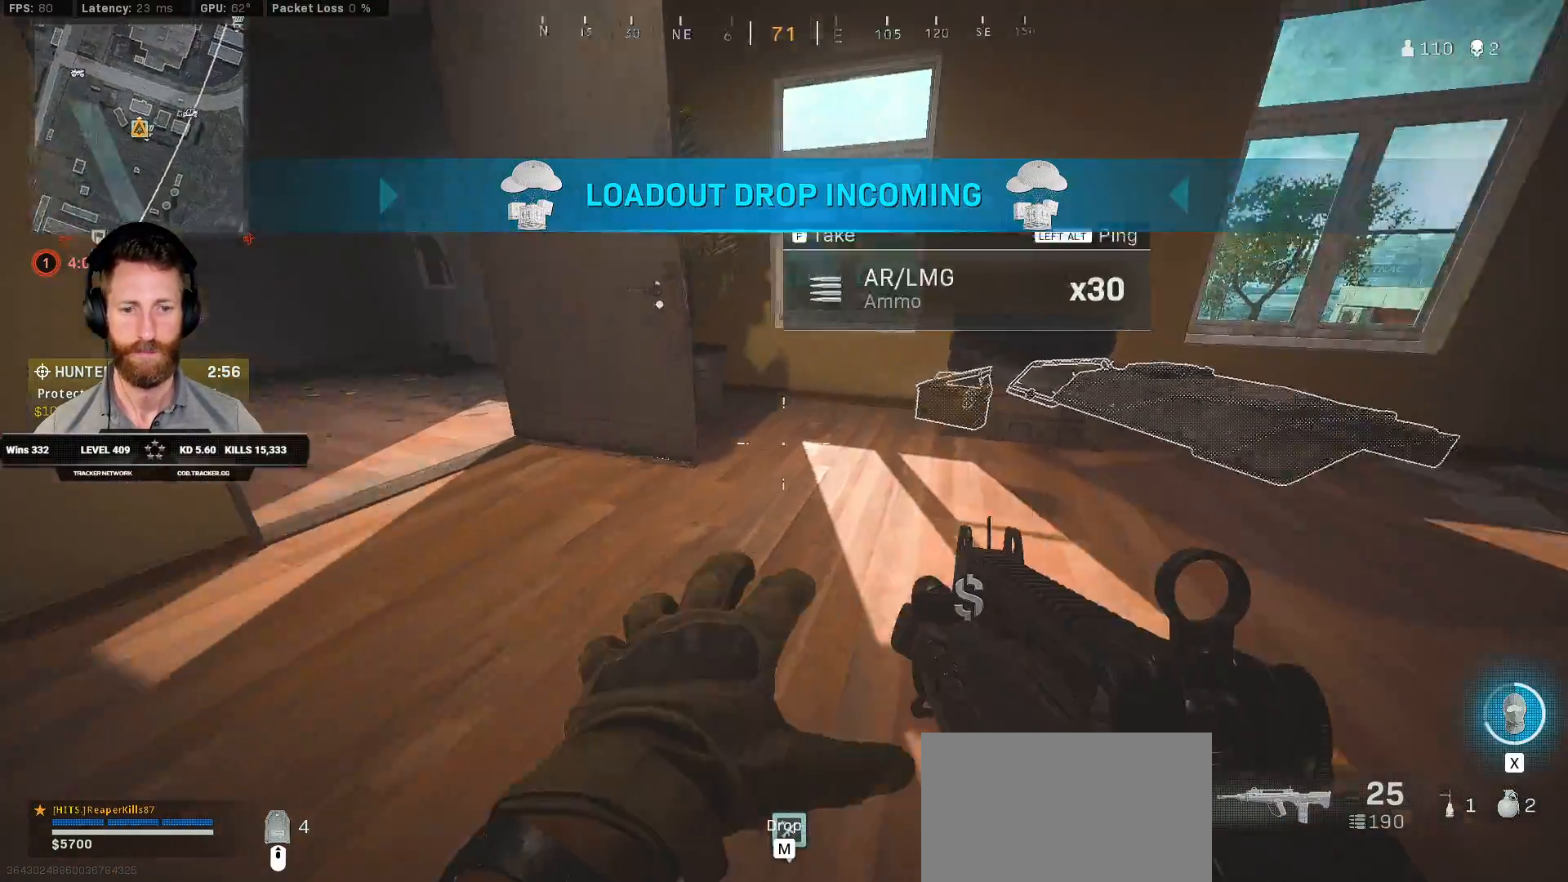
{"keys": ["a", "ctrl", "e", "w"], "mouse": [], "events": [[33, "w", "down"], [233, "a", "up"], [467, "e", "down"], [500, "a", "down"]]}
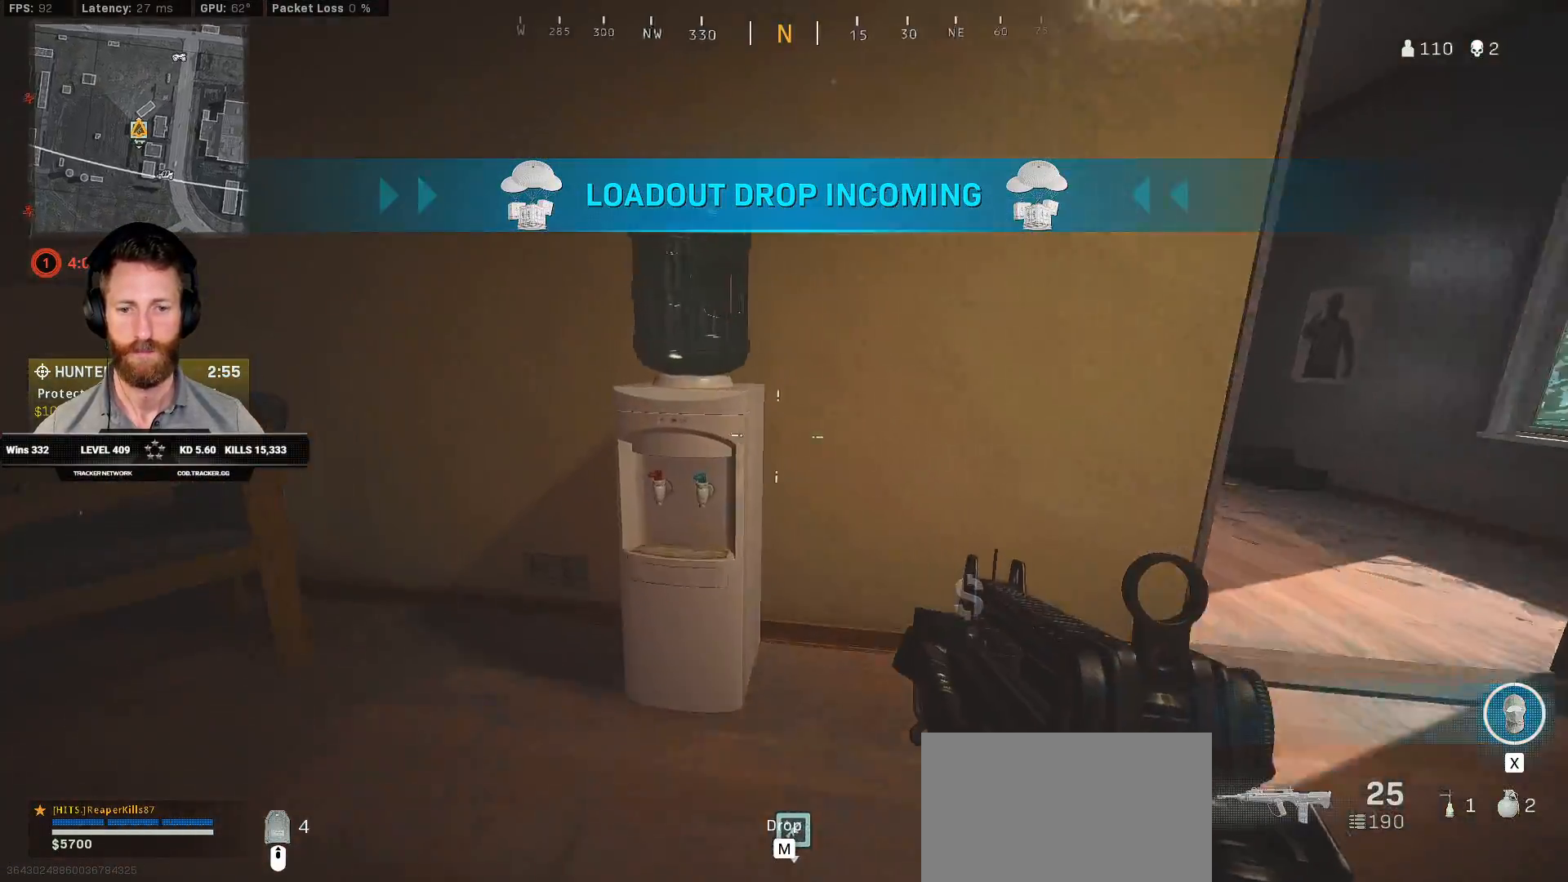
{"keys": ["ctrl", "w"], "mouse": [], "events": [[50, "e", "up"], [283, "a", "up"], [400, "r", "down"], [483, "r", "up"]]}
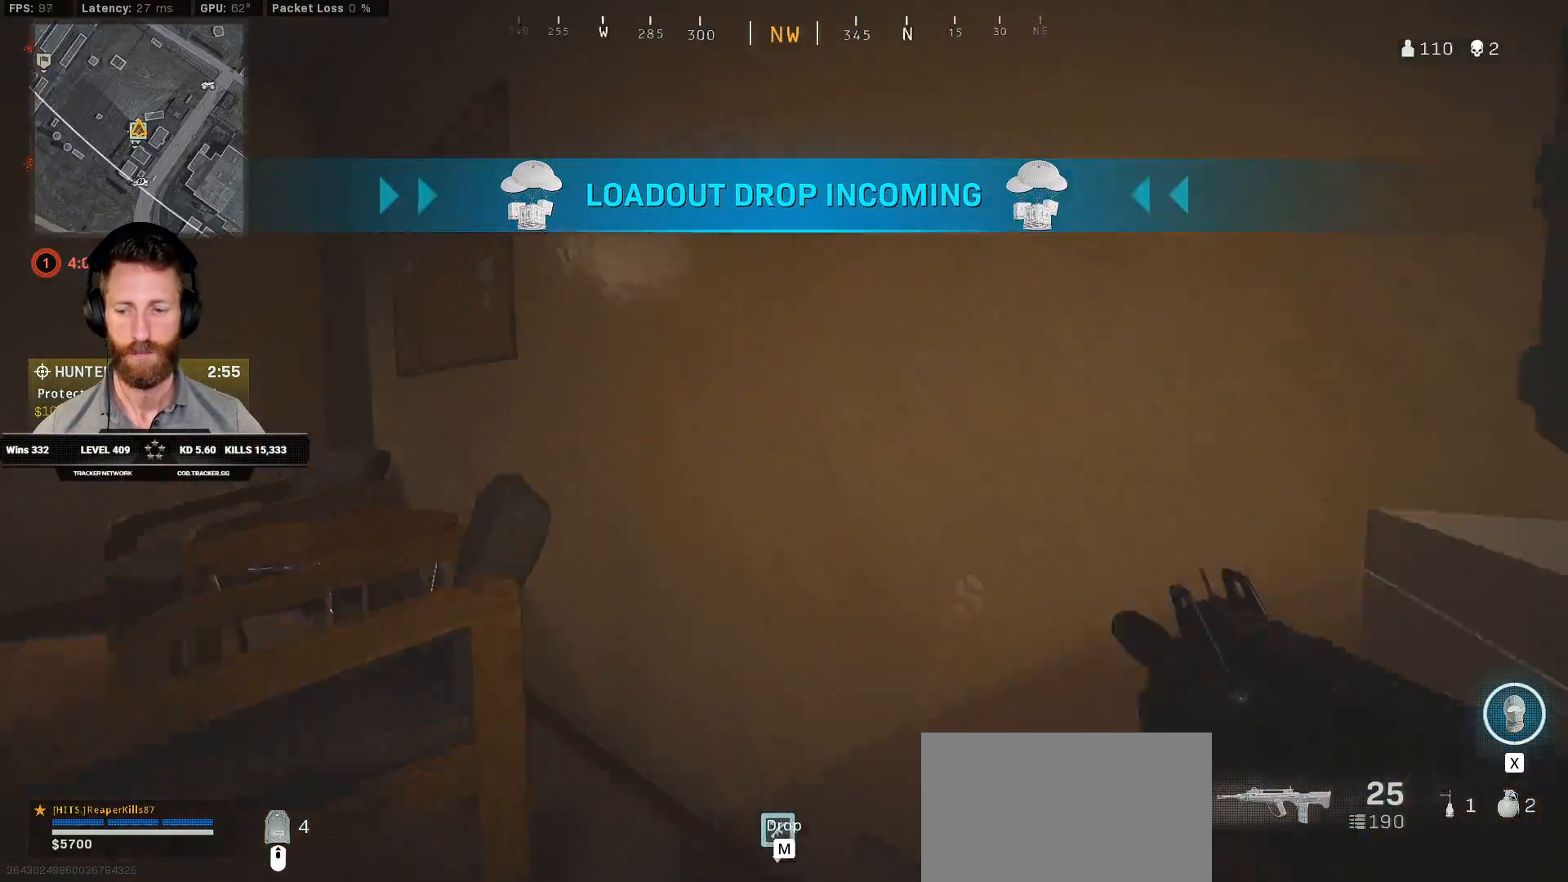
{"keys": ["ctrl"], "mouse": [], "events": [[83, "r", "down"], [117, "a", "down"], [150, "r", "up"], [233, "r", "down"], [300, "r", "up"], [383, "r", "down"], [433, "w", "up"], [467, "a", "up"], [467, "r", "up"]]}
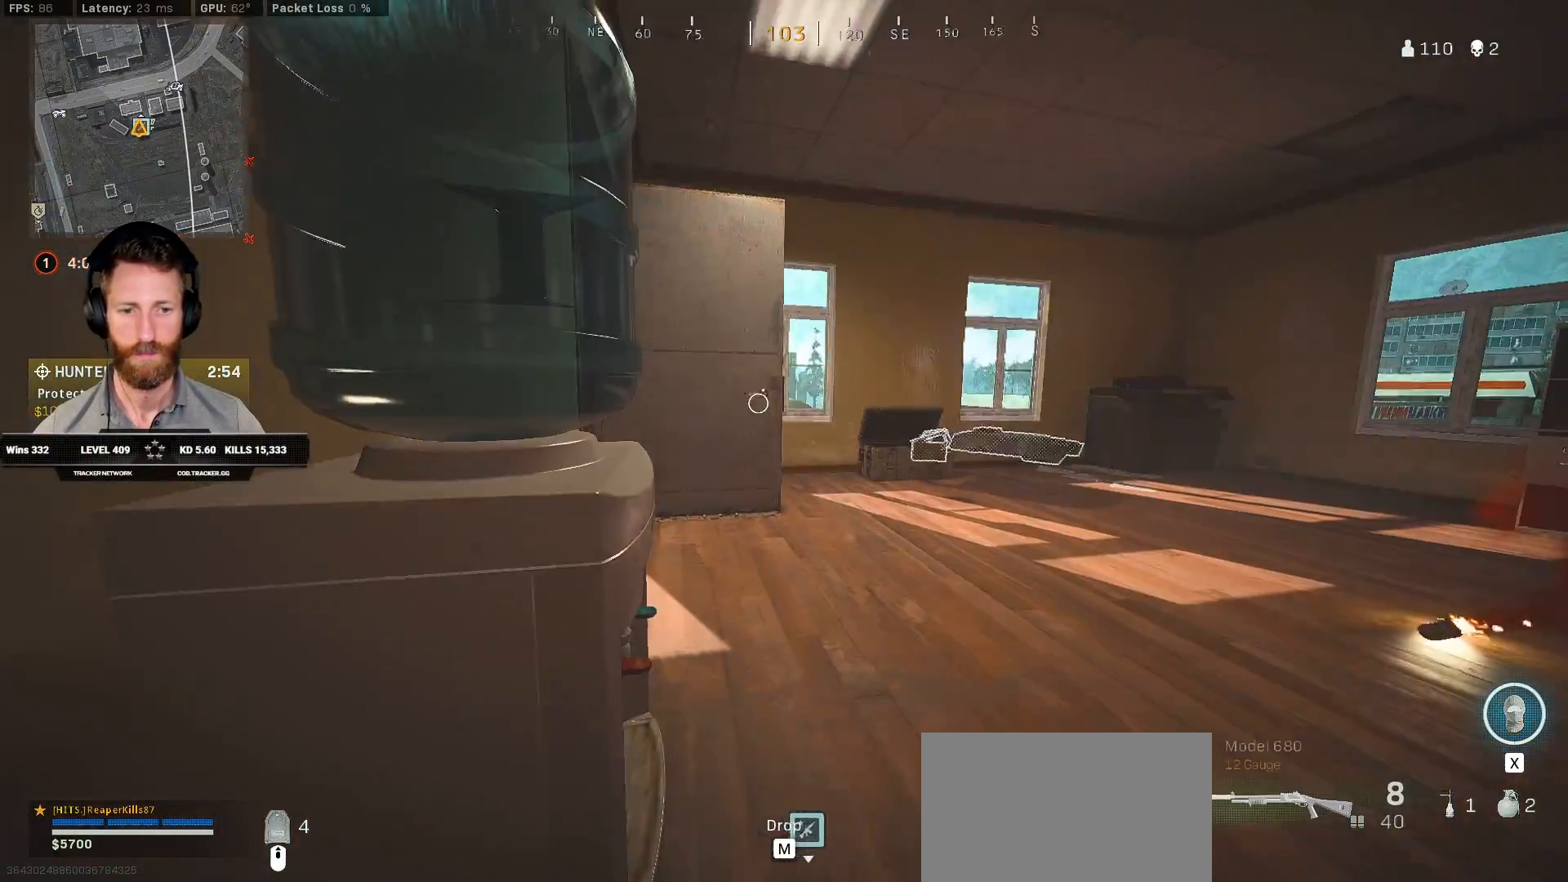
{"keys": ["ctrl", "q"], "mouse": [], "events": [[250, "q", "down"]]}
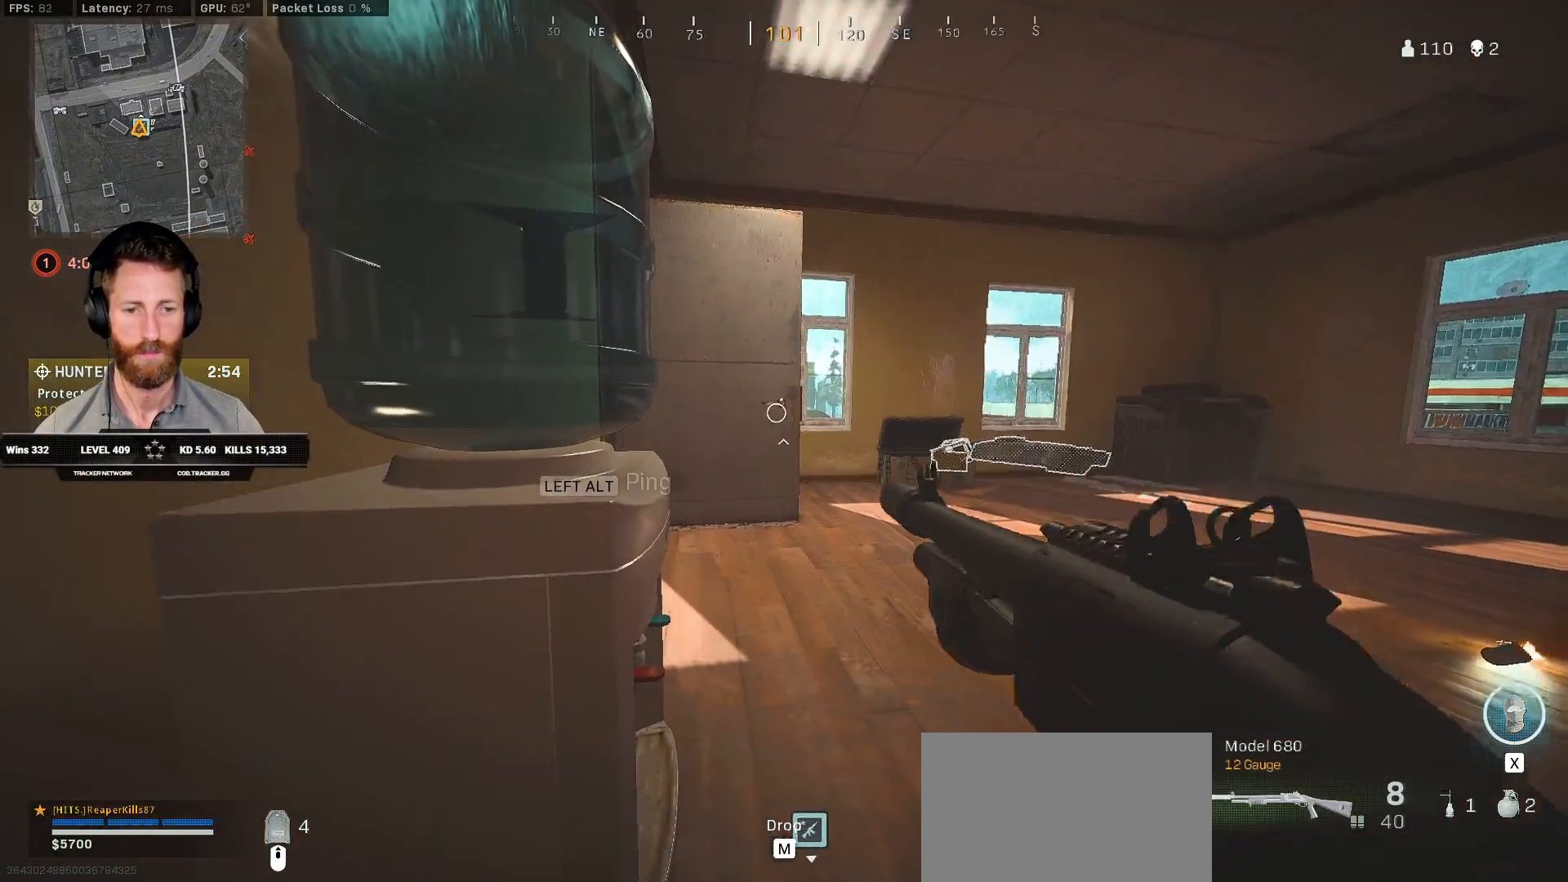
{"keys": ["ctrl", "q"], "mouse": [], "events": []}
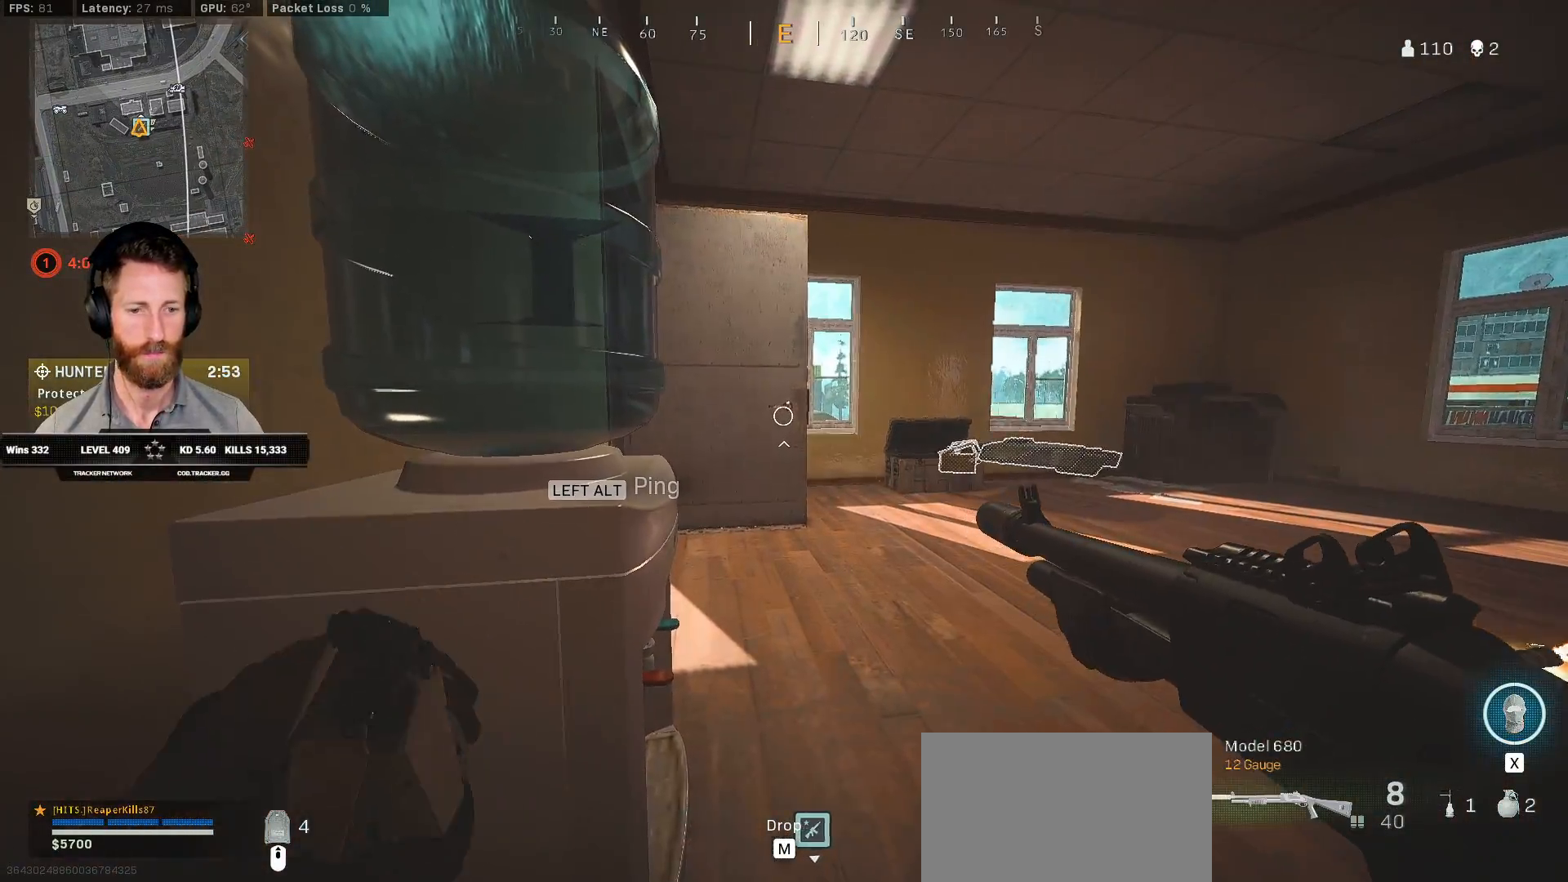
{"keys": ["ctrl", "q"], "mouse": [], "events": [[383, "e", "down"], [467, "e", "up"]]}
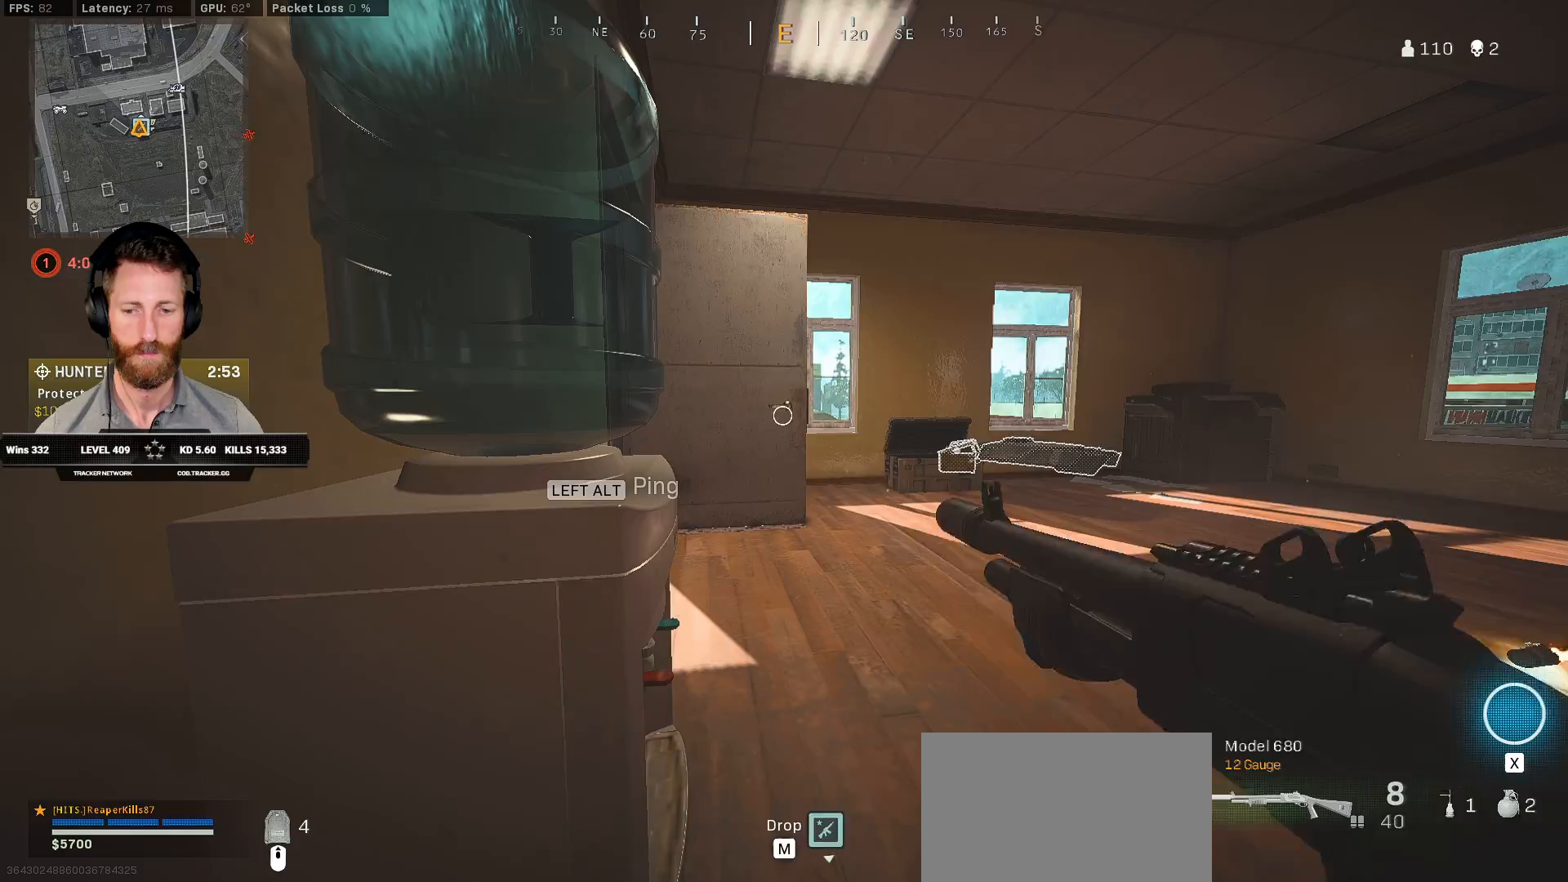
{"keys": ["ctrl"], "mouse": [], "events": [[250, "q", "up"]]}
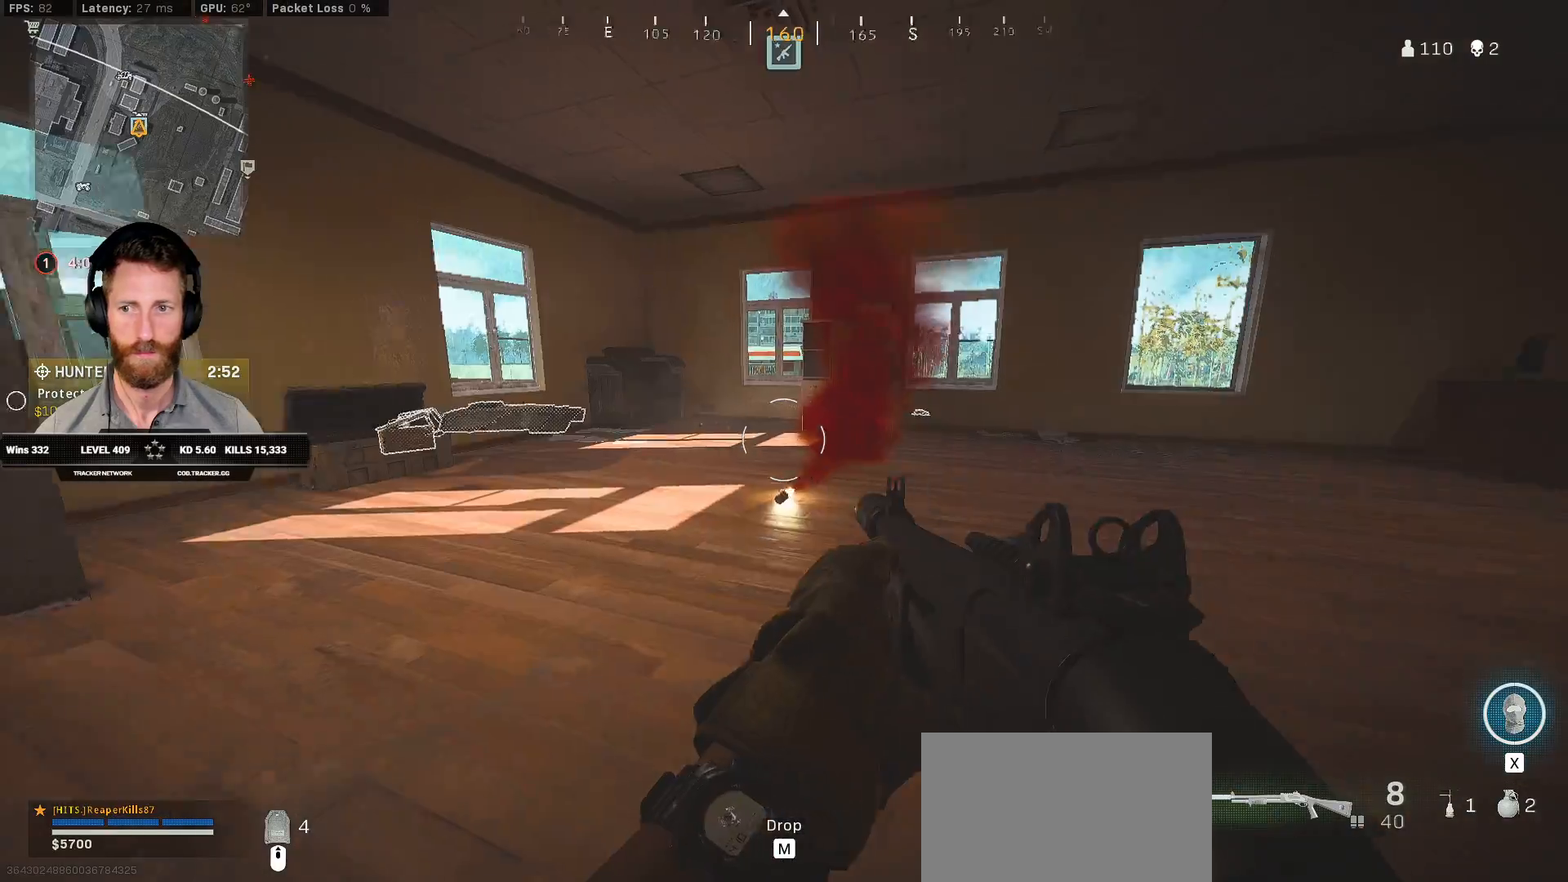
{"keys": ["ctrl"], "mouse": [], "events": []}
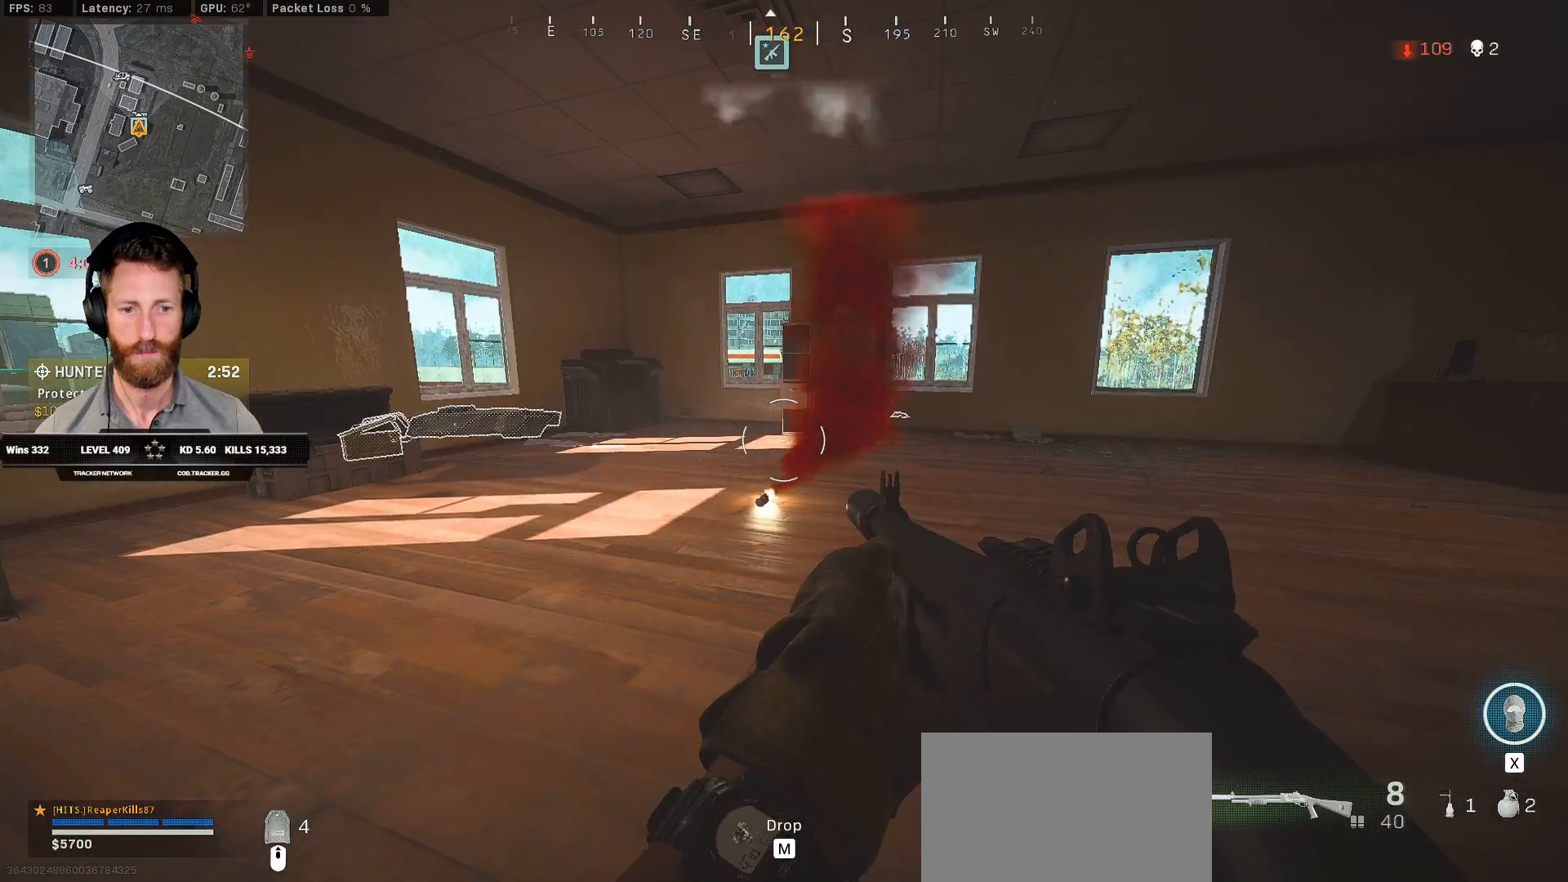
{"keys": ["ctrl", "d", "w"], "mouse": [], "events": [[167, "d", "down"], [267, "w", "down"]]}
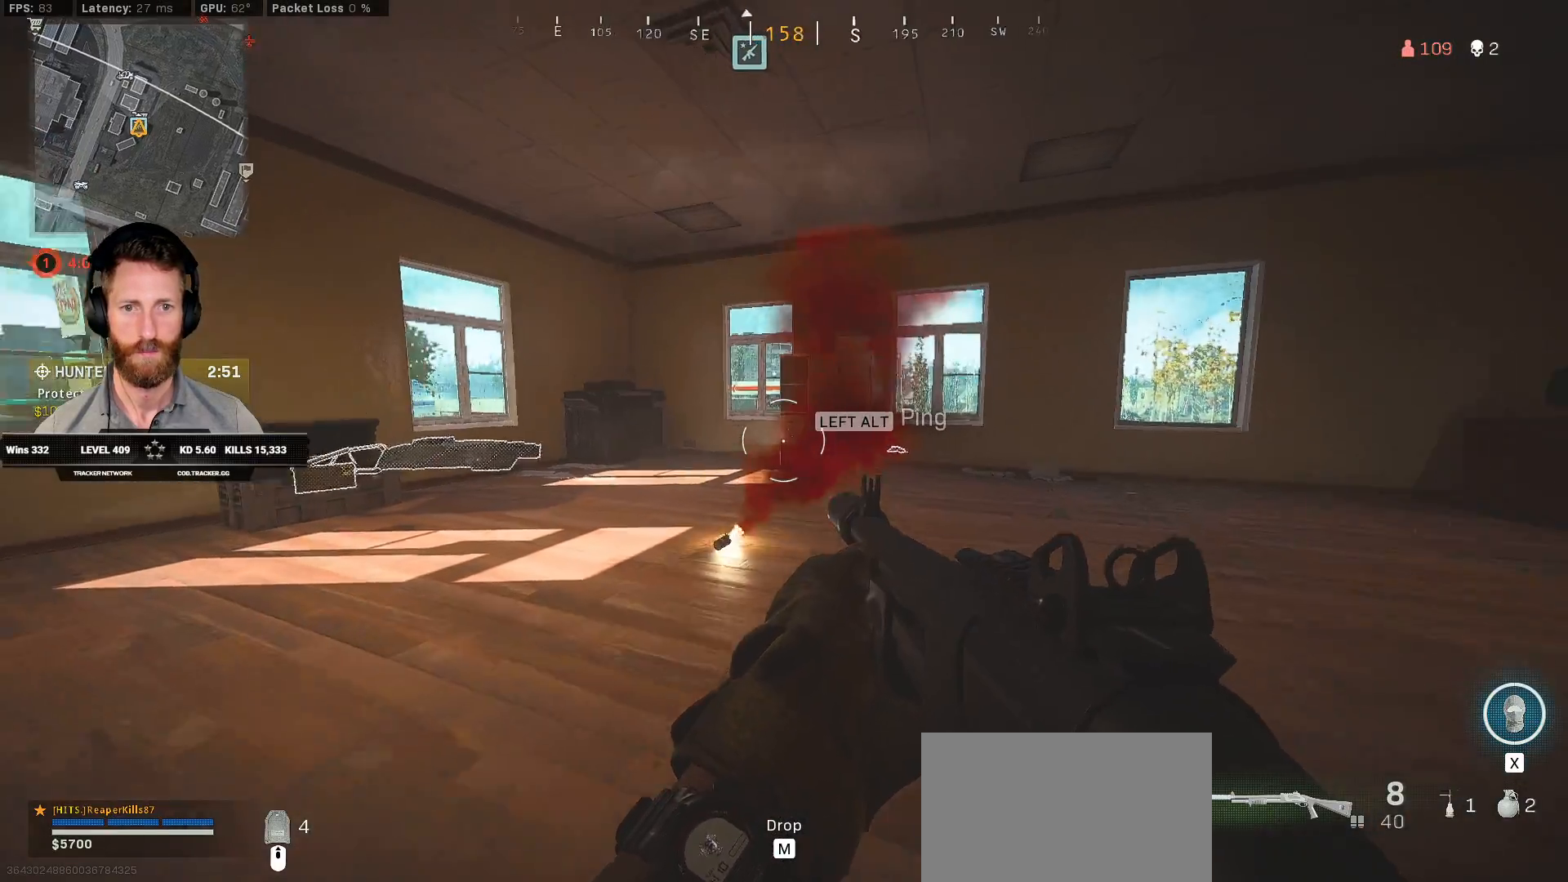
{"keys": ["d", "w"], "mouse": [], "events": [[33, "ctrl", "up"], [33, "d", "up"], [283, "d", "down"]]}
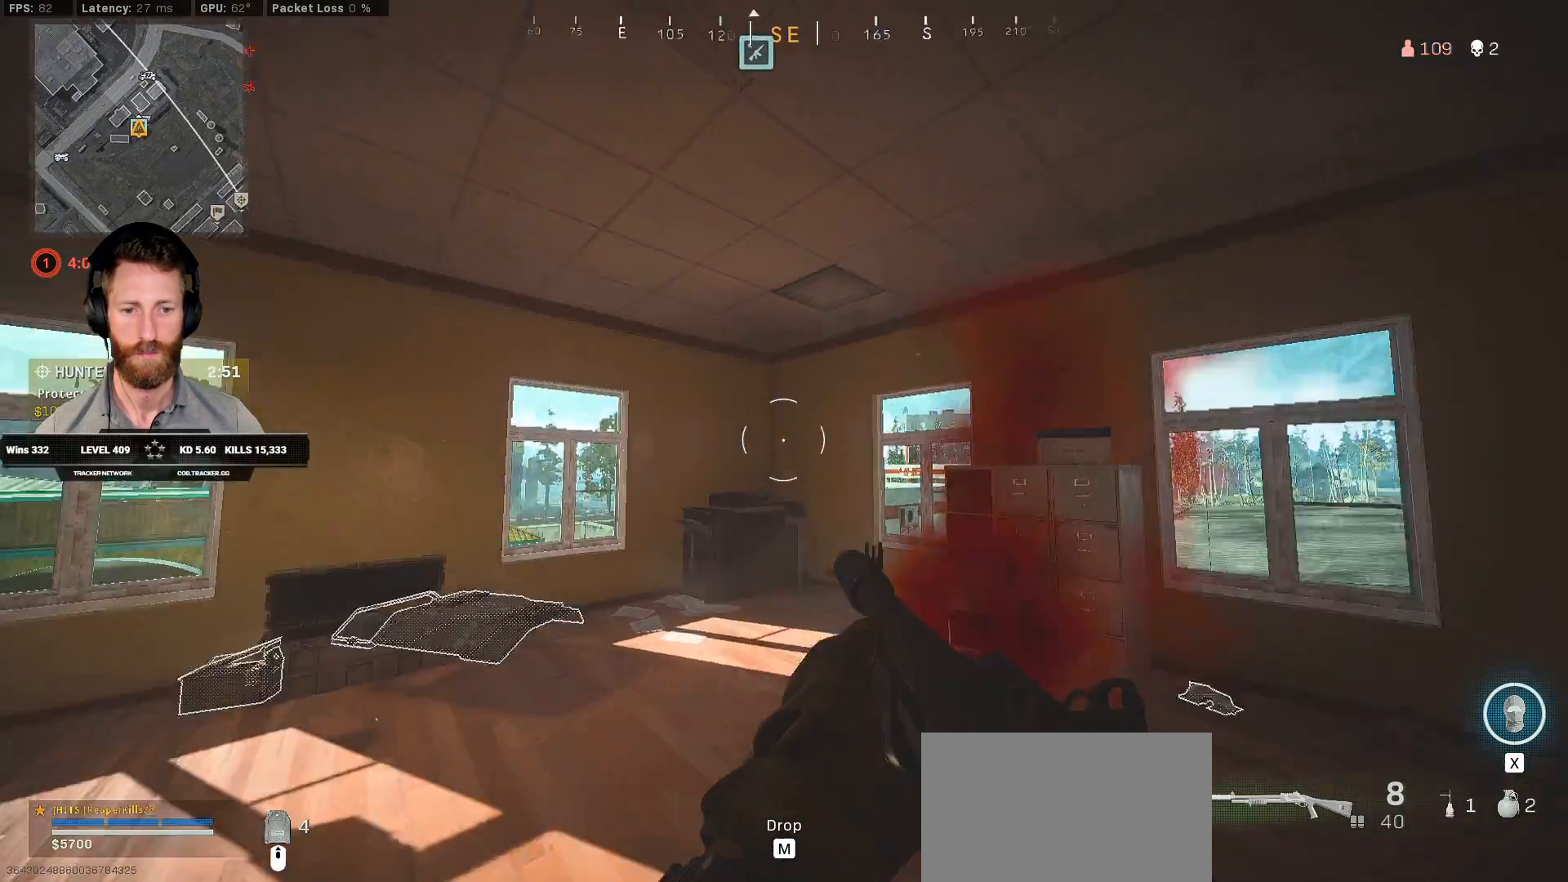
{"keys": ["f", "s"], "mouse": [], "events": [[33, "d", "up"], [167, "f", "down"], [283, "w", "up"], [417, "s", "down"]]}
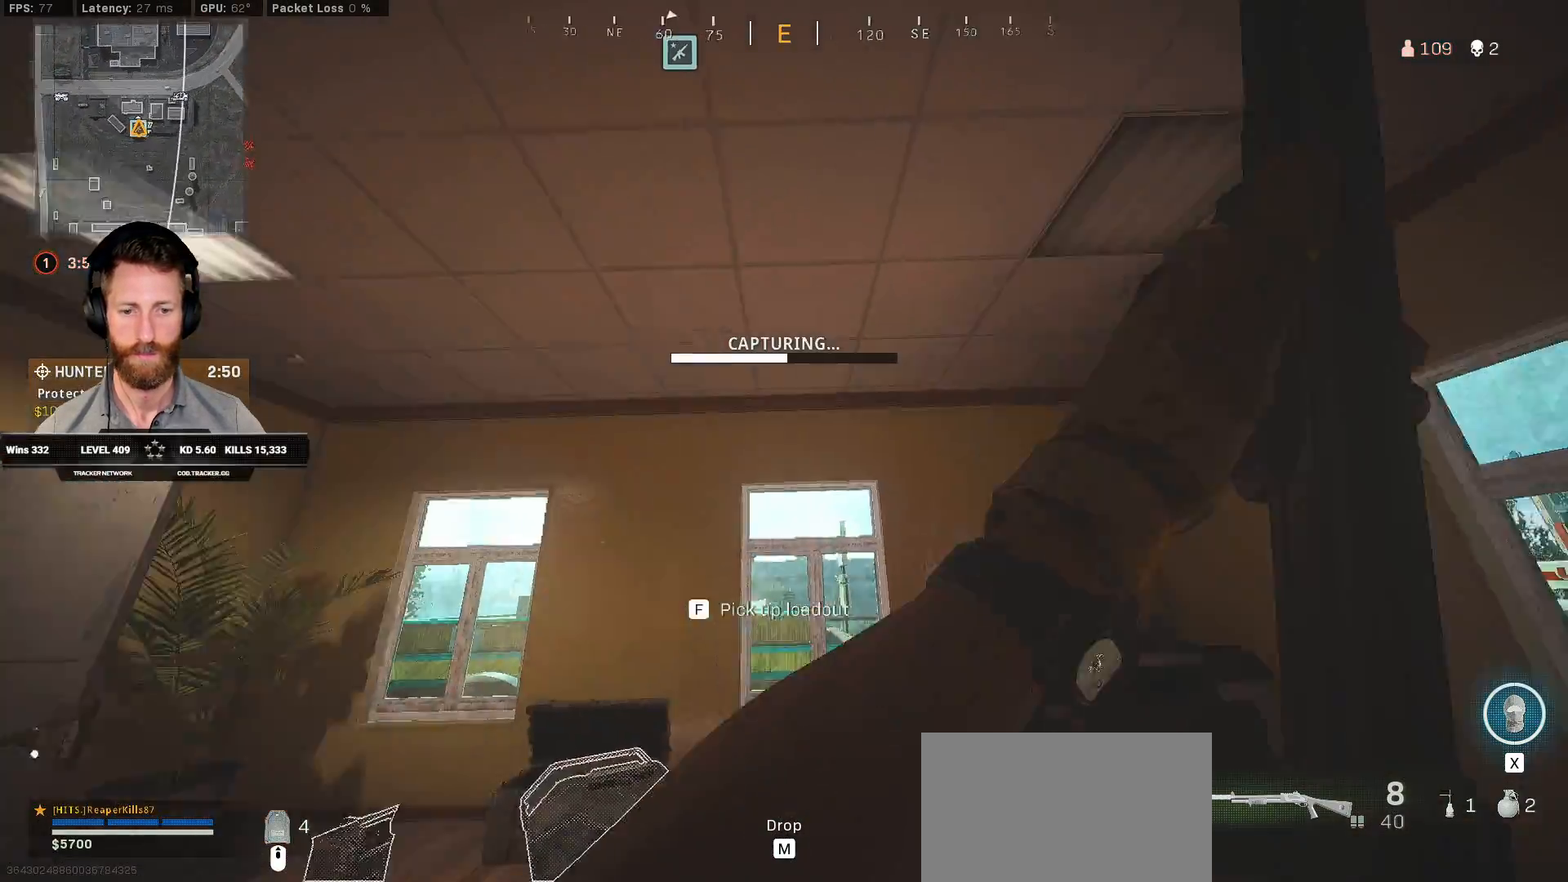
{"keys": [], "mouse": [], "events": [[433, "f", "up"], [467, "s", "up"]]}
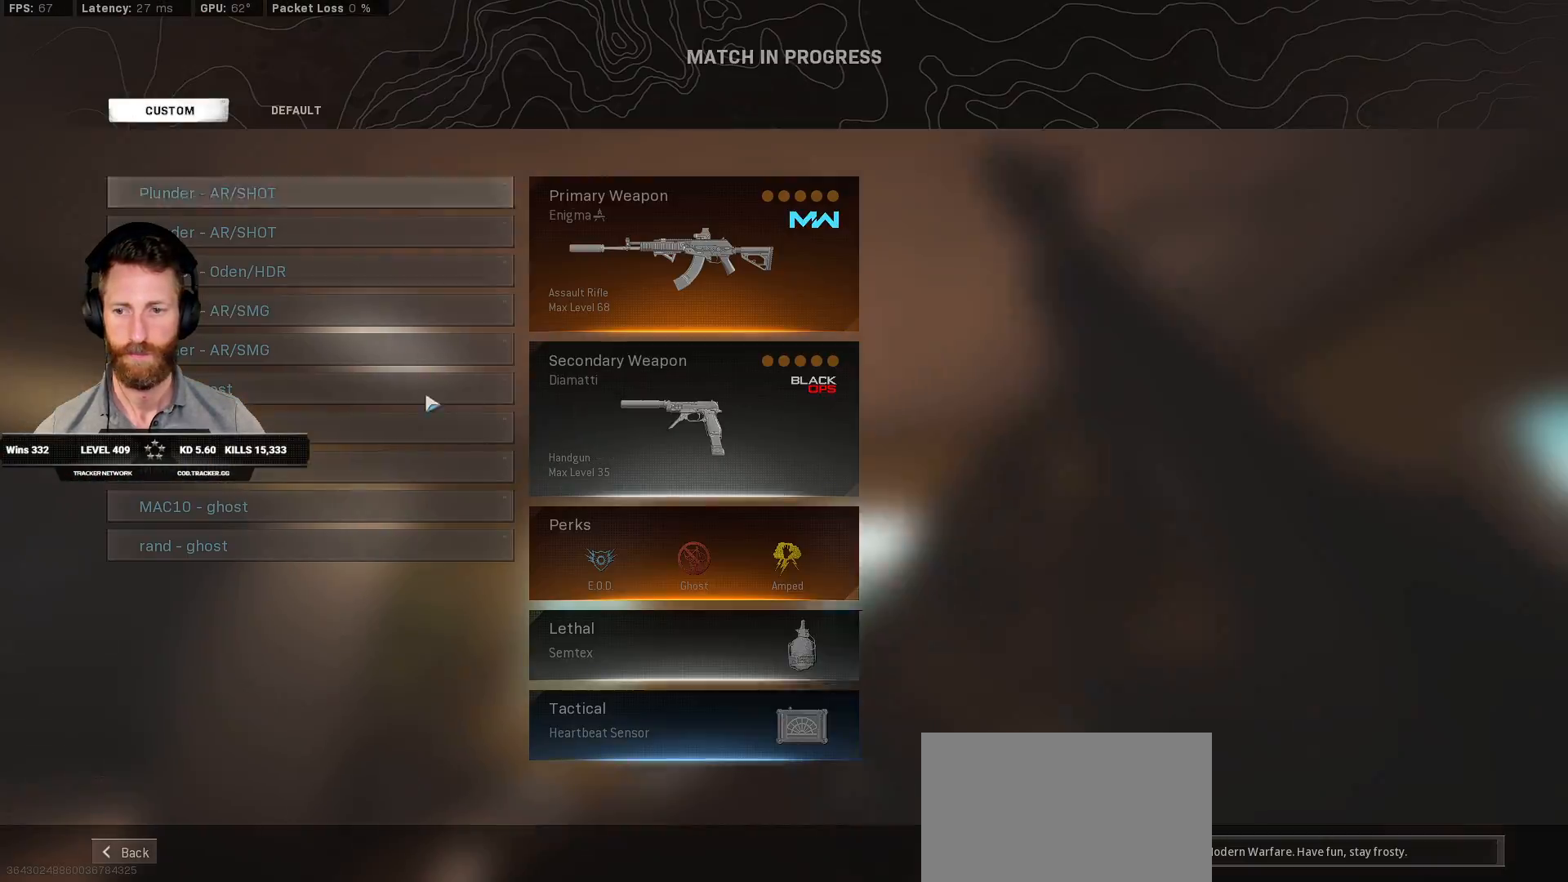
{"keys": [], "mouse": ["left"], "events": [[450, "mouse_left", "down"]]}
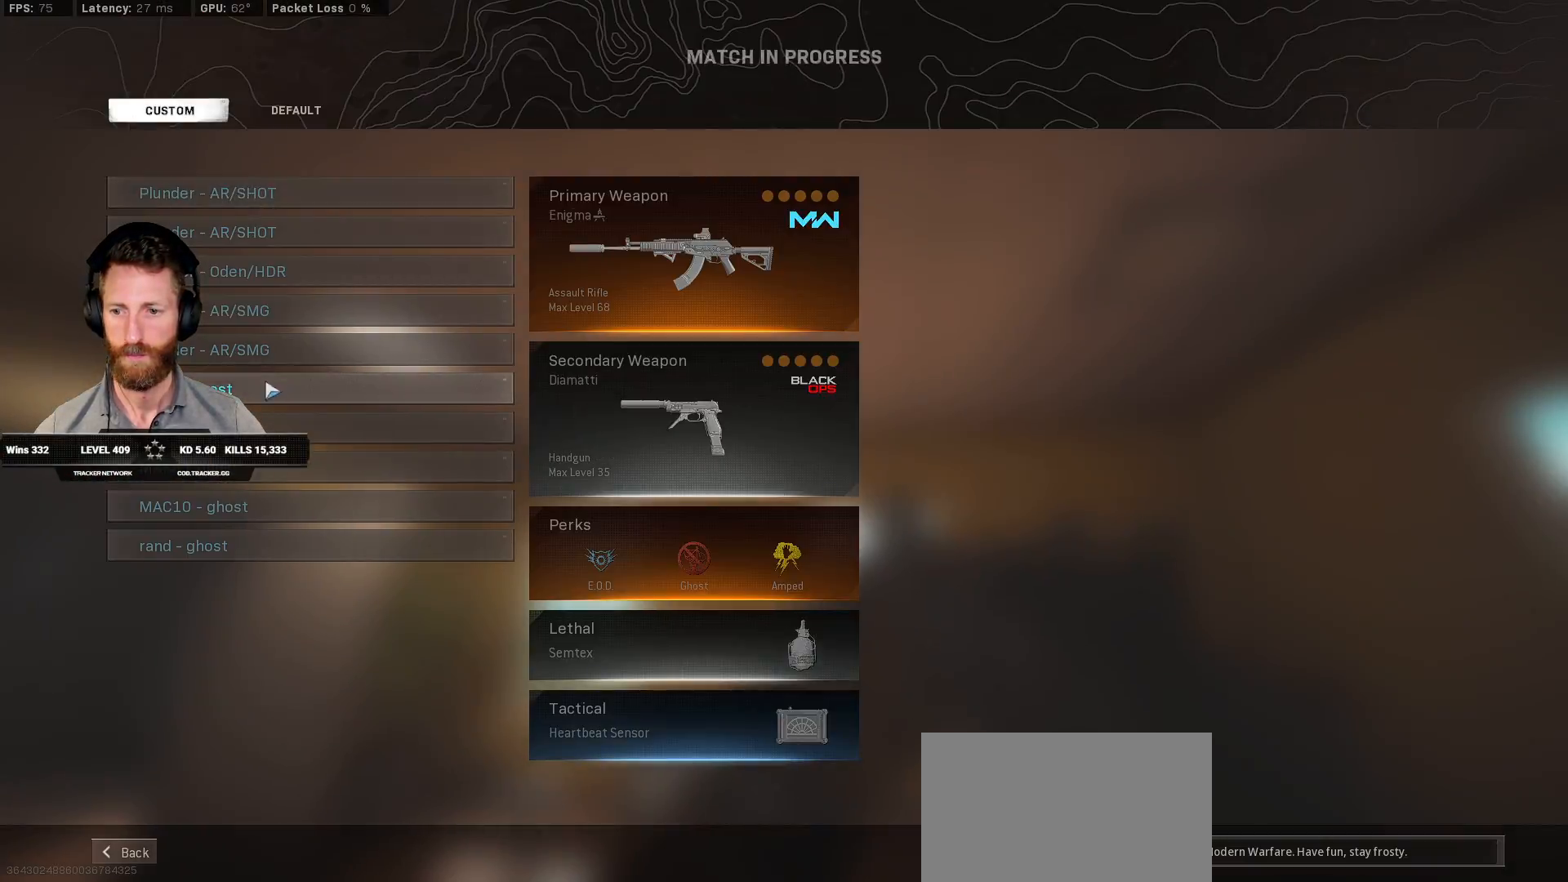
{"keys": ["a", "ctrl", "e", "s"], "mouse": [], "events": [[17, "mouse_left", "up"], [167, "s", "down"], [200, "ctrl", "down"], [367, "a", "down"], [467, "e", "down"]]}
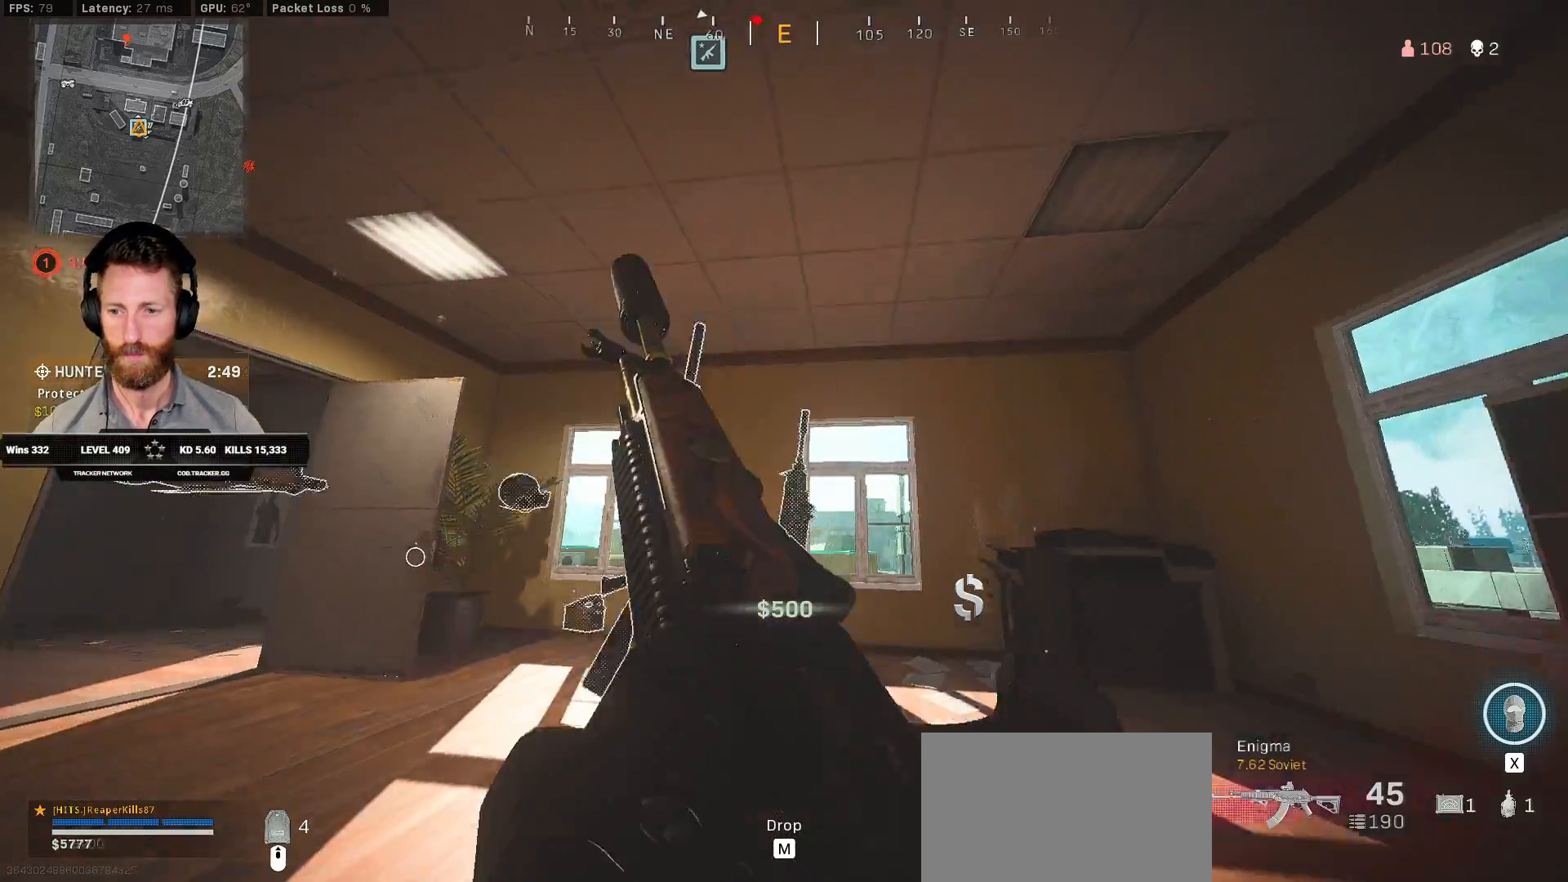
{"keys": ["ctrl", "d", "w"], "mouse": [], "events": [[50, "e", "up"], [100, "s", "up"], [183, "a", "up"], [217, "w", "down"], [267, "d", "down"]]}
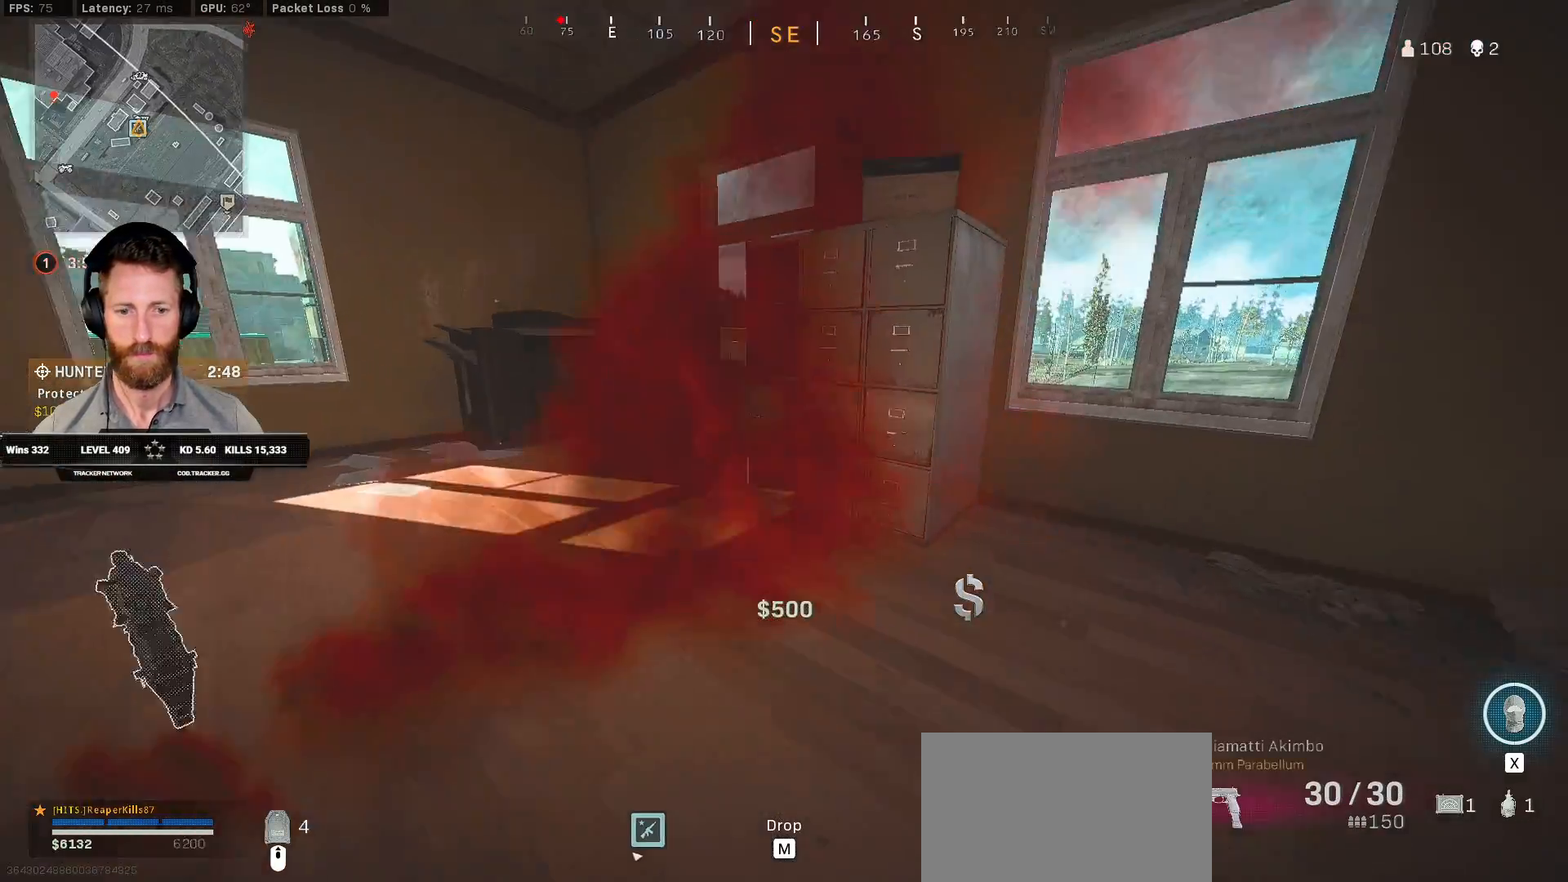
{"keys": ["a", "ctrl", "w"], "mouse": [], "events": [[67, "d", "up"], [133, "a", "down"]]}
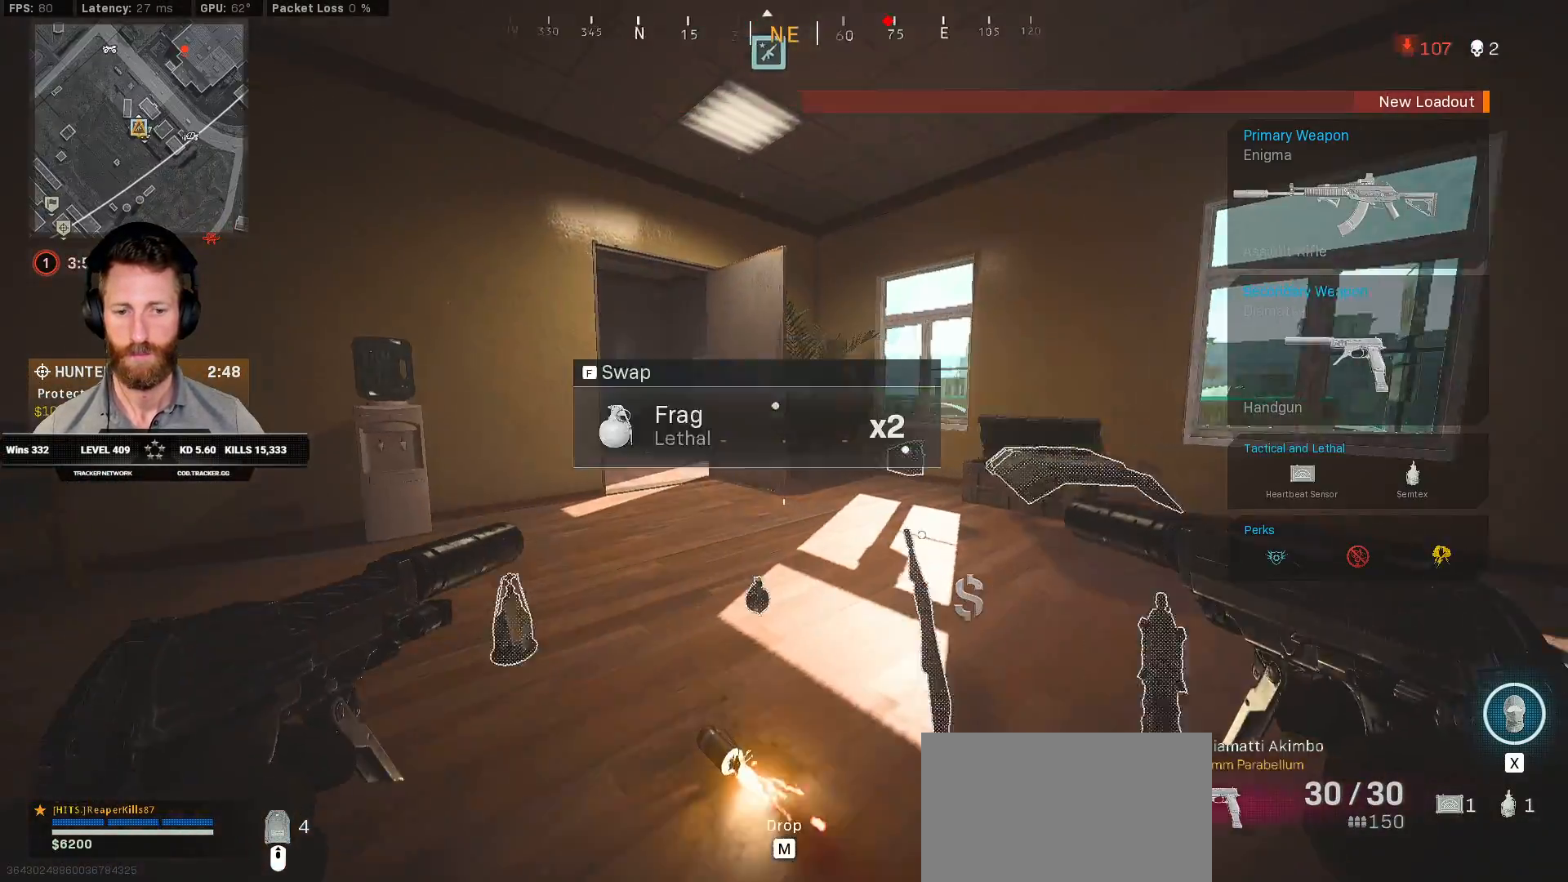
{"keys": ["a", "ctrl", "w"], "mouse": []}
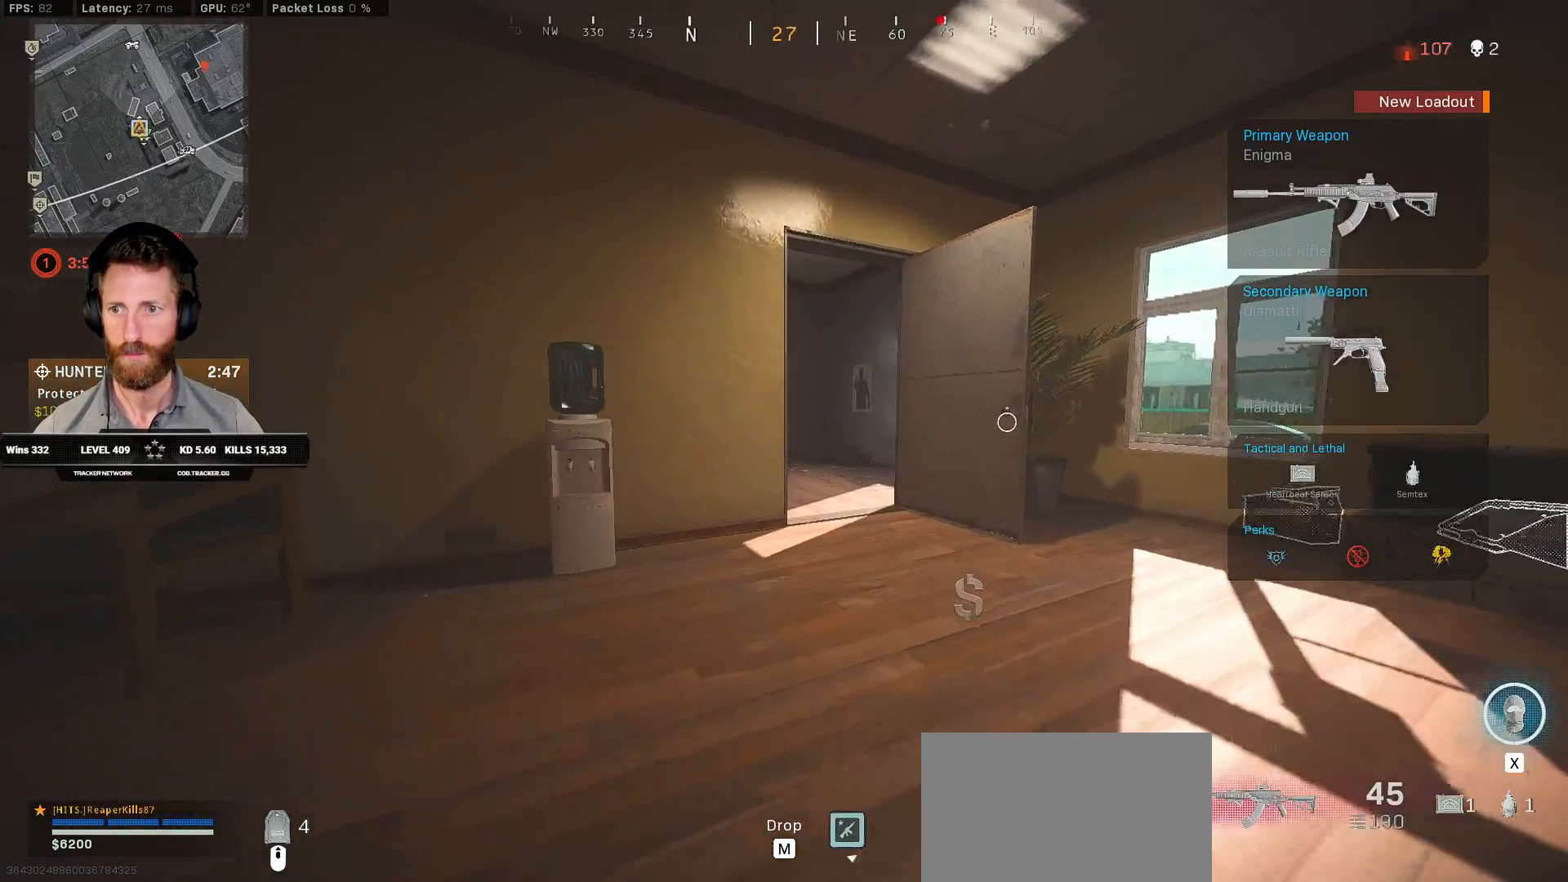
{"keys": ["ctrl", "w"], "mouse": [], "events": [[350, "a", "up"]]}
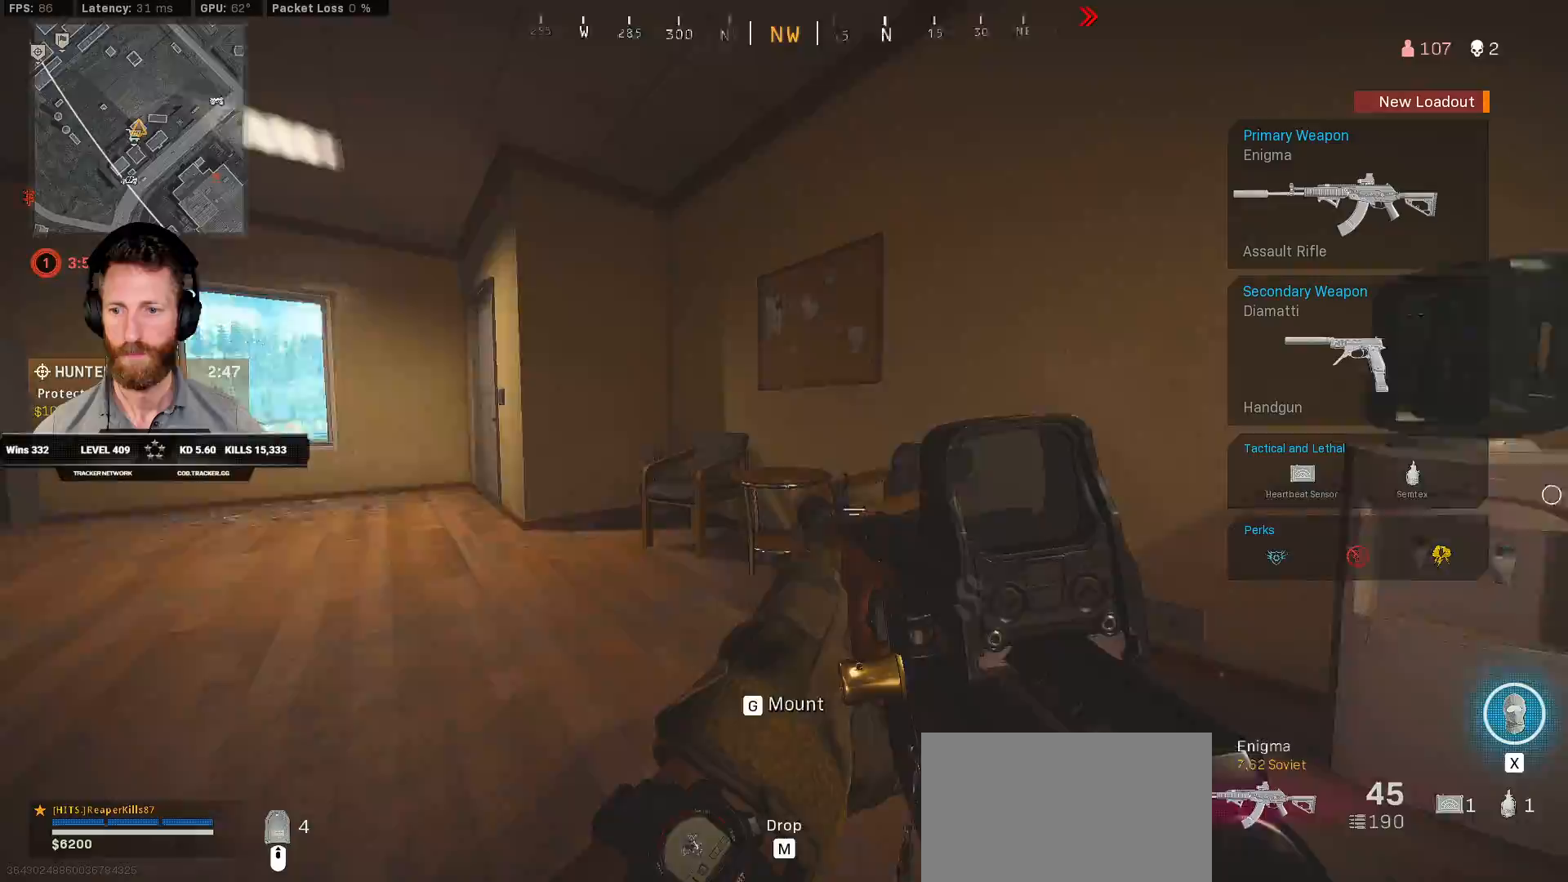
{"keys": ["ctrl", "q", "w"], "mouse": [], "events": [[233, "q", "down"]]}
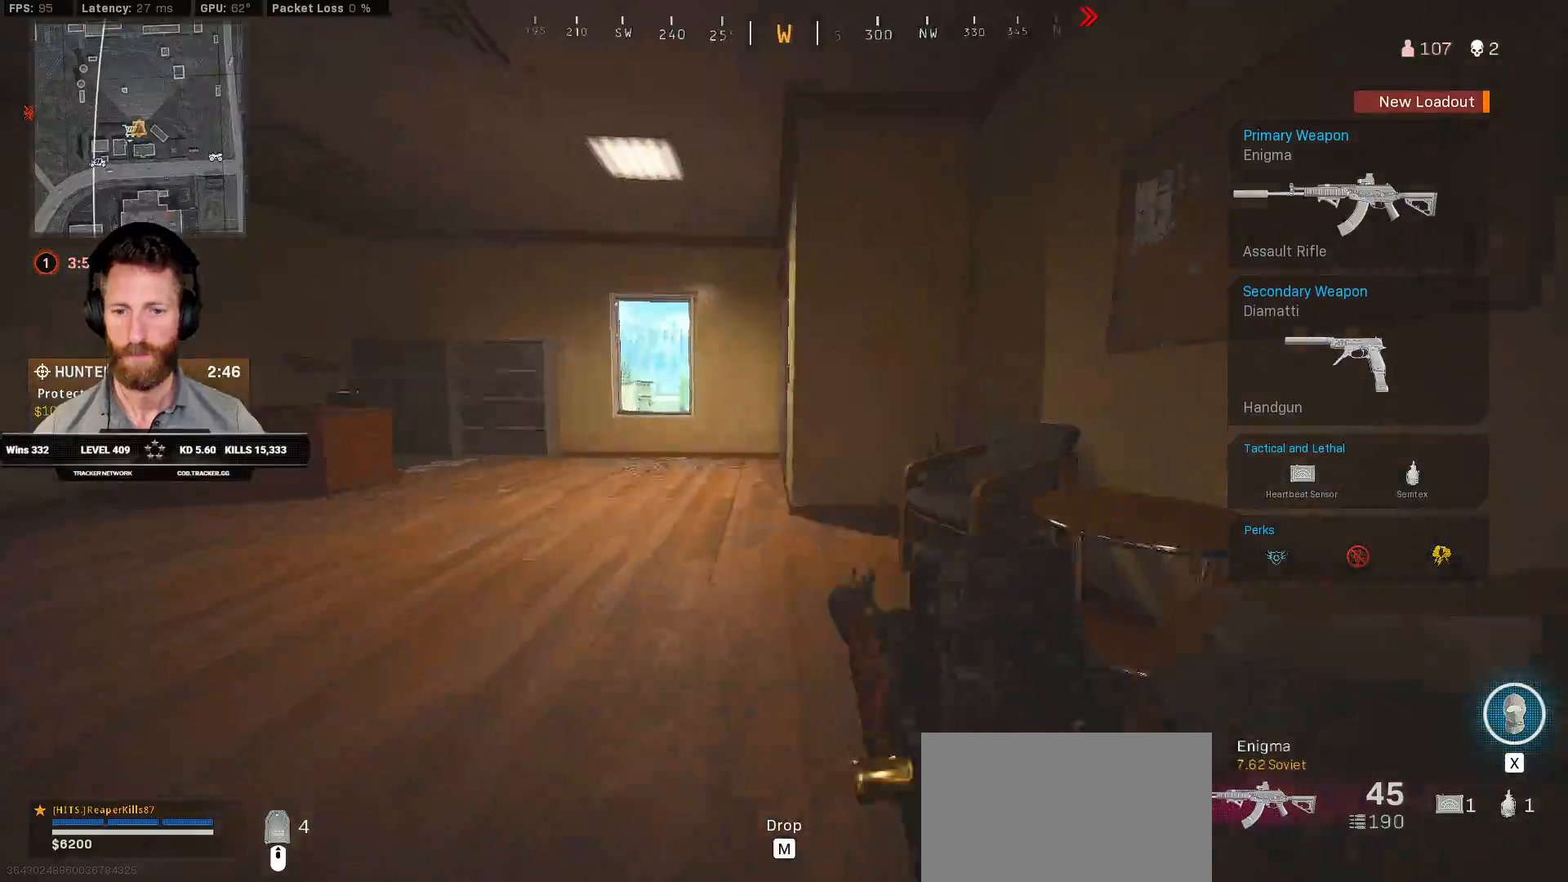
{"keys": ["ctrl", "q", "w"], "mouse": [], "events": []}
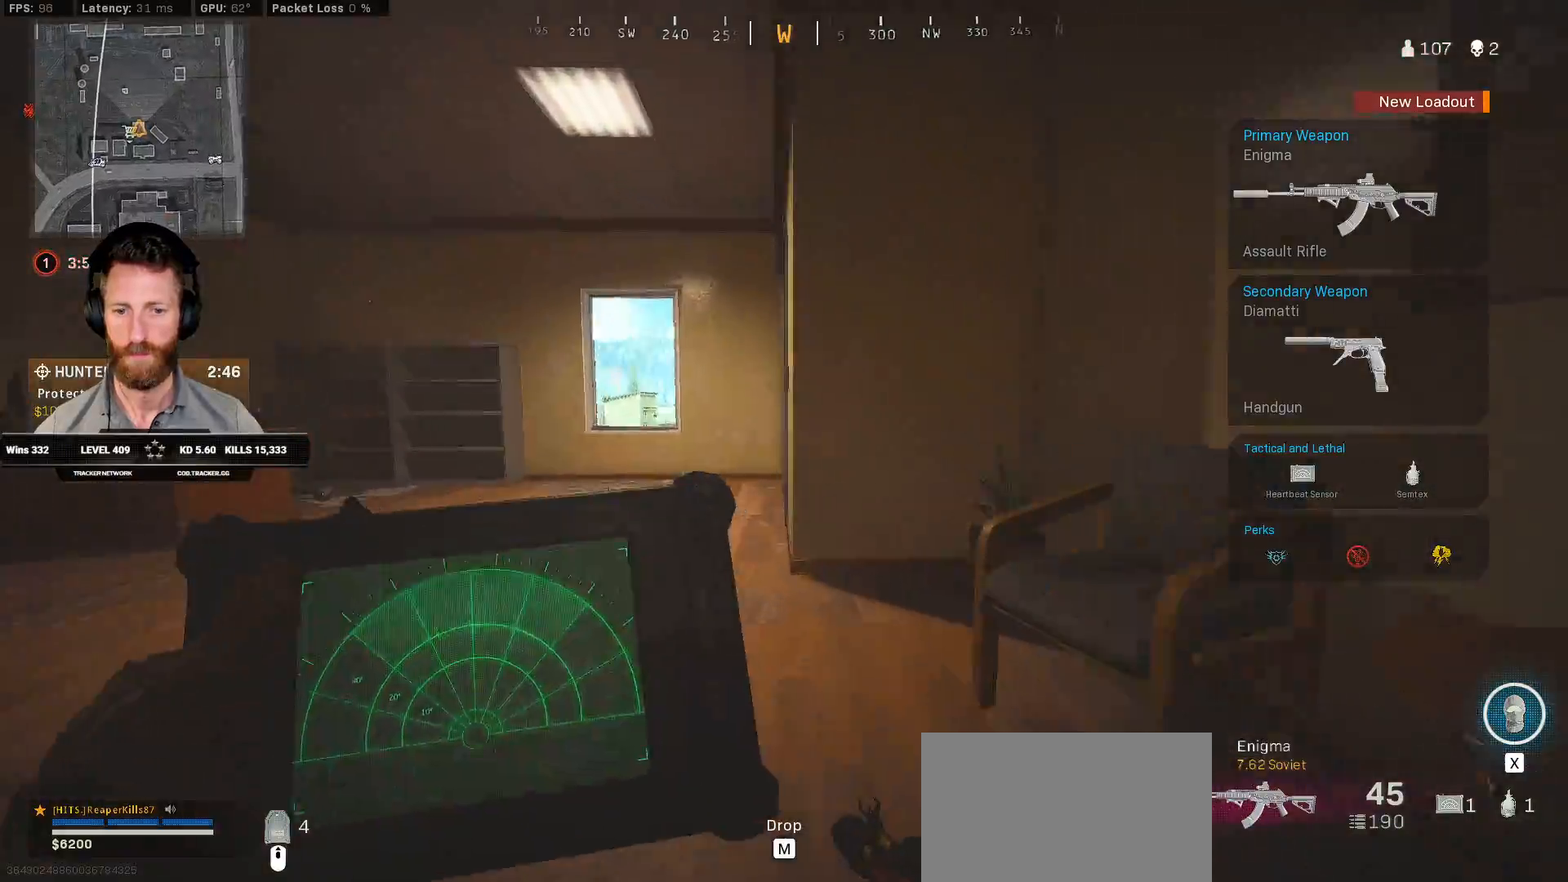
{"keys": ["w"], "mouse": [], "events": [[433, "q", "up"], [450, "ctrl", "up"]]}
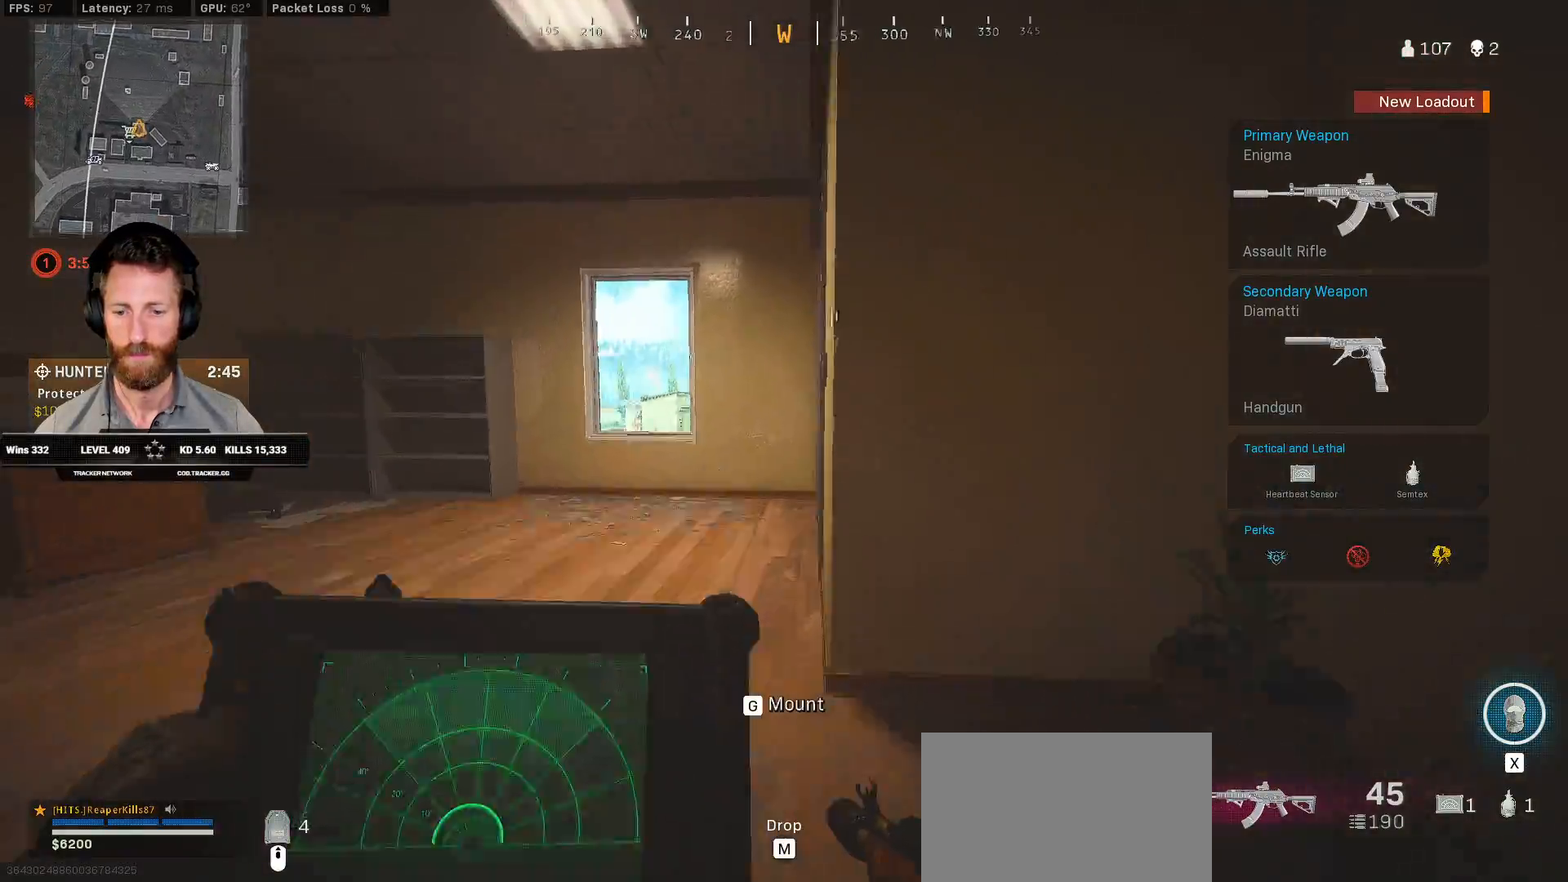
{"keys": ["a", "shift", "w"], "mouse": [], "events": [[83, "shift", "down"], [133, "a", "down"]]}
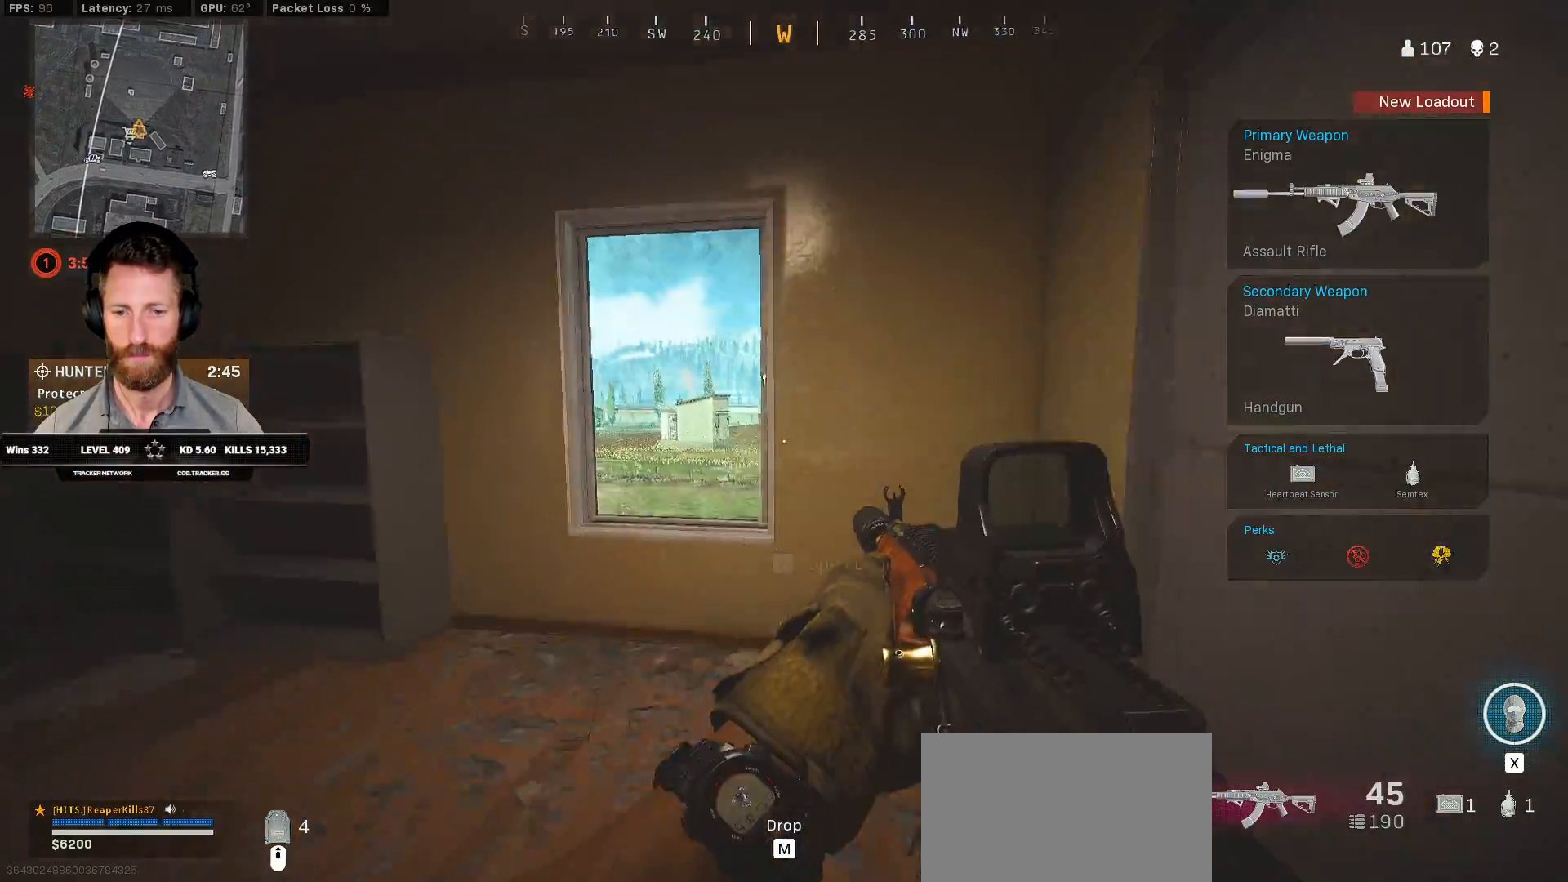
{"keys": ["a", "ctrl"], "mouse": [], "events": [[67, "shift", "up"], [200, "ctrl", "down"], [233, "w", "up"]]}
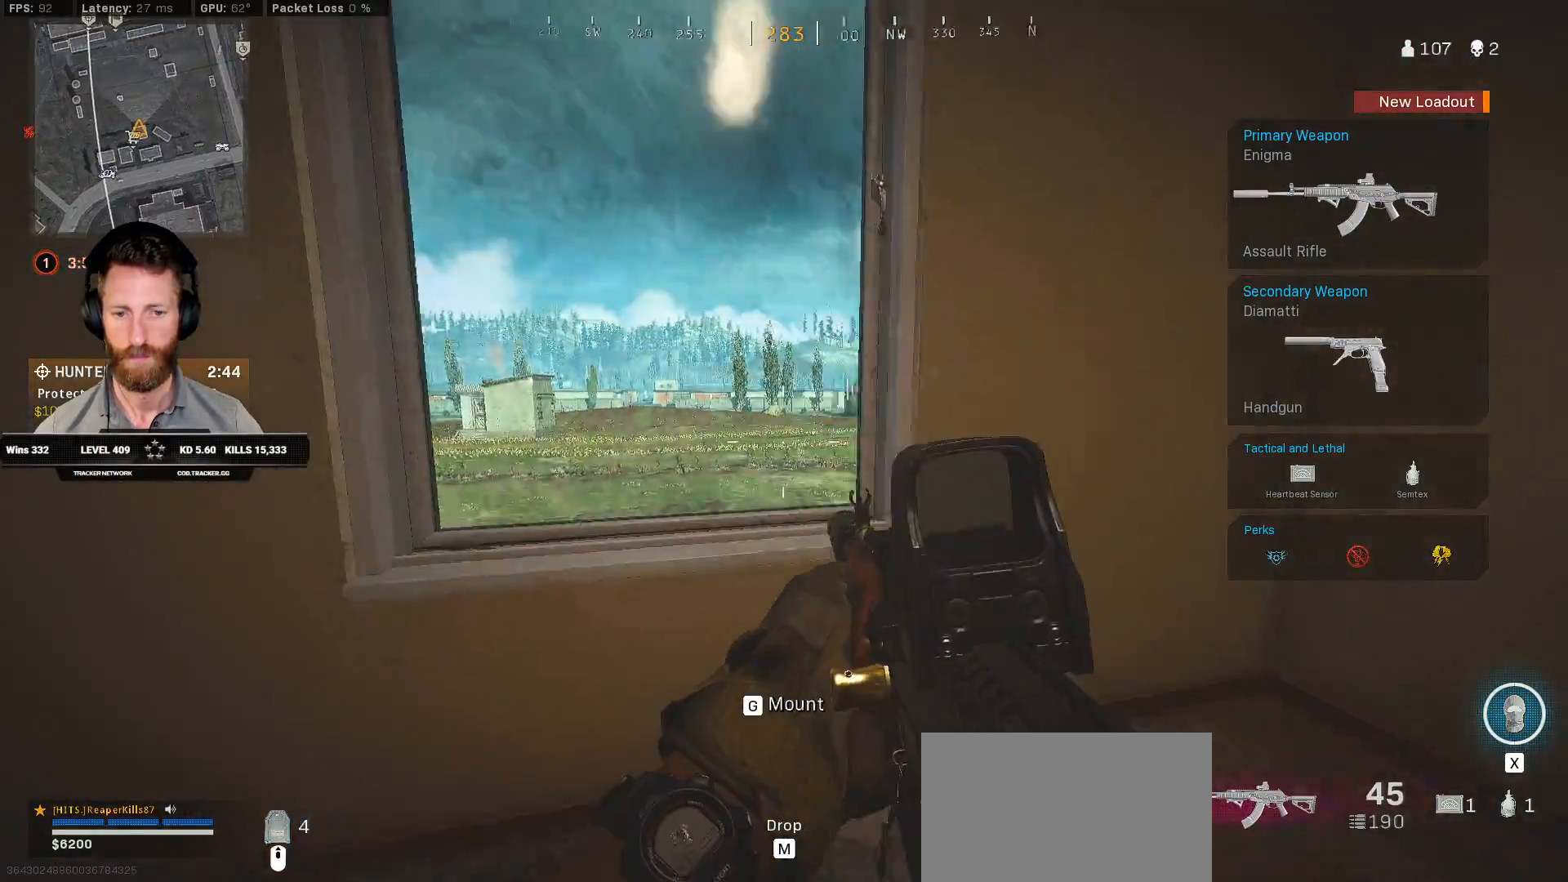
{"keys": ["ctrl", "d"], "mouse": [], "events": [[17, "w", "down"], [183, "a", "up"], [267, "d", "down"], [333, "w", "up"]]}
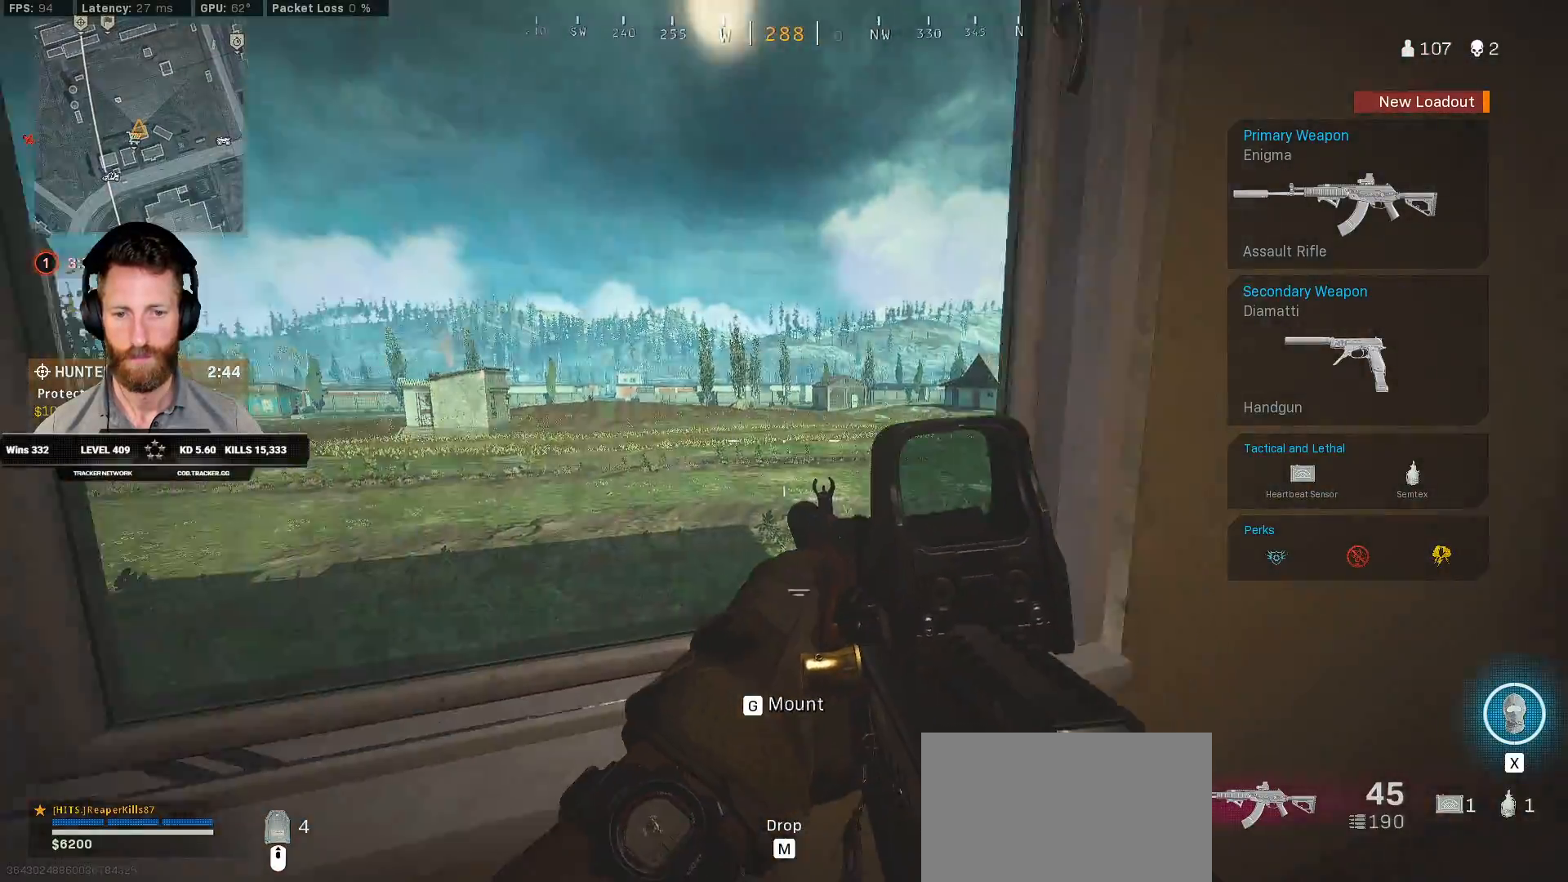
{"keys": ["a", "ctrl"], "mouse": ["right"], "events": [[233, "d", "up"], [250, "a", "down"], [317, "mouse_right", "down"]]}